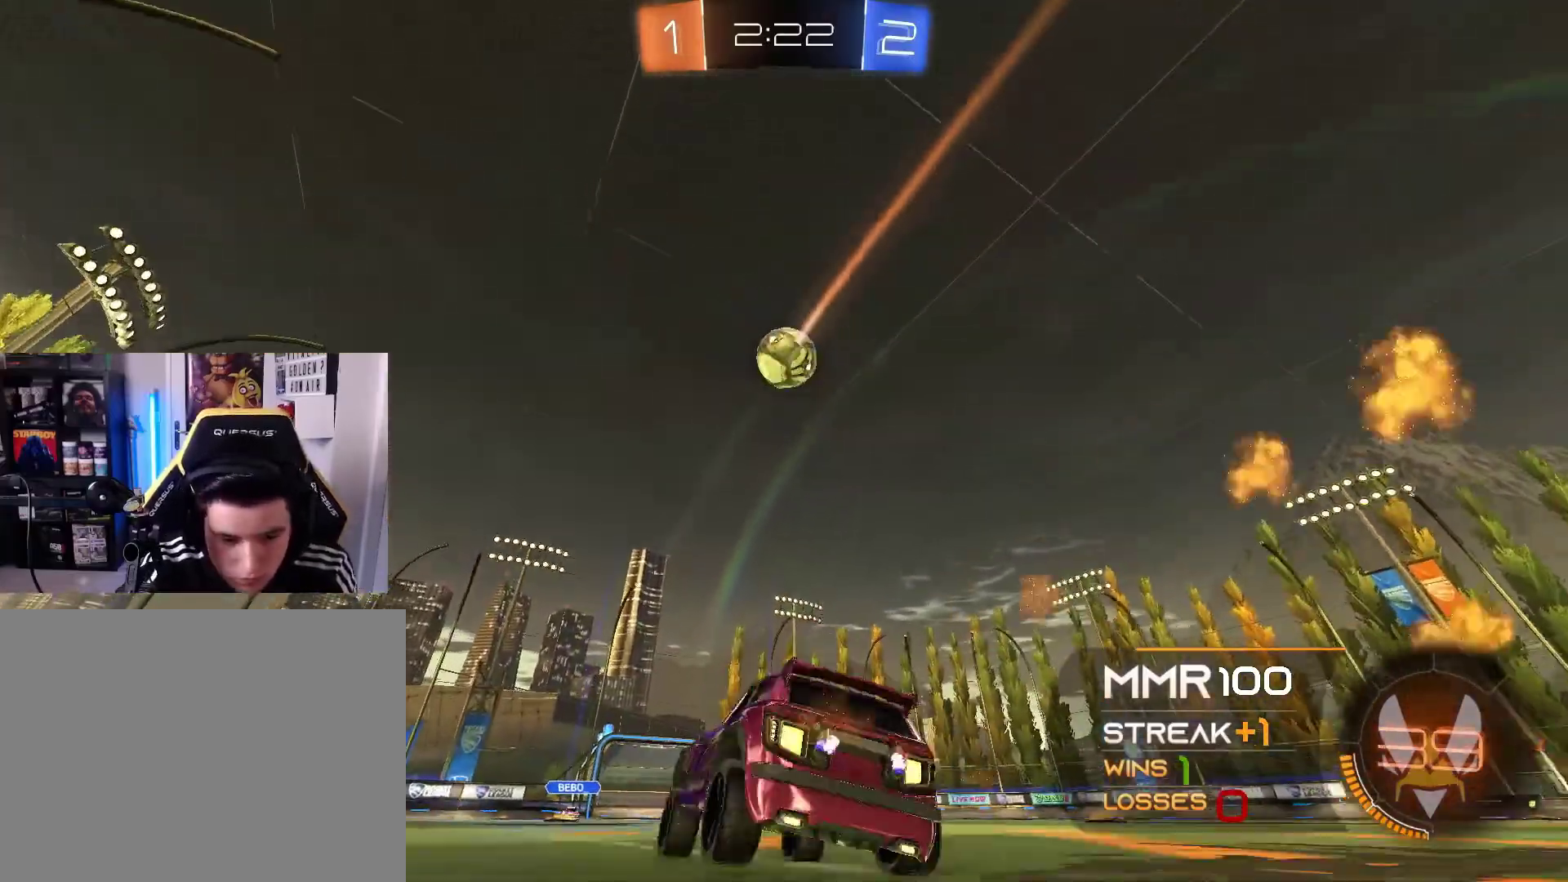
Gameplay with a controller (Xbox layout); each line is a JSON object with the inputs held at the frame after it. "events" lists button and stick changes between this image and that frame as [ms after this image, input, new state], when the widget could be followed in between. Not read: R3.
{"buttons": ["R1", "R2"], "left_stick": "down-right", "right_stick": "center", "events": [[167, "A", "down"], [367, "A", "up"], [367, "left_stick", "down-right"], [467, "R1", "down"]]}
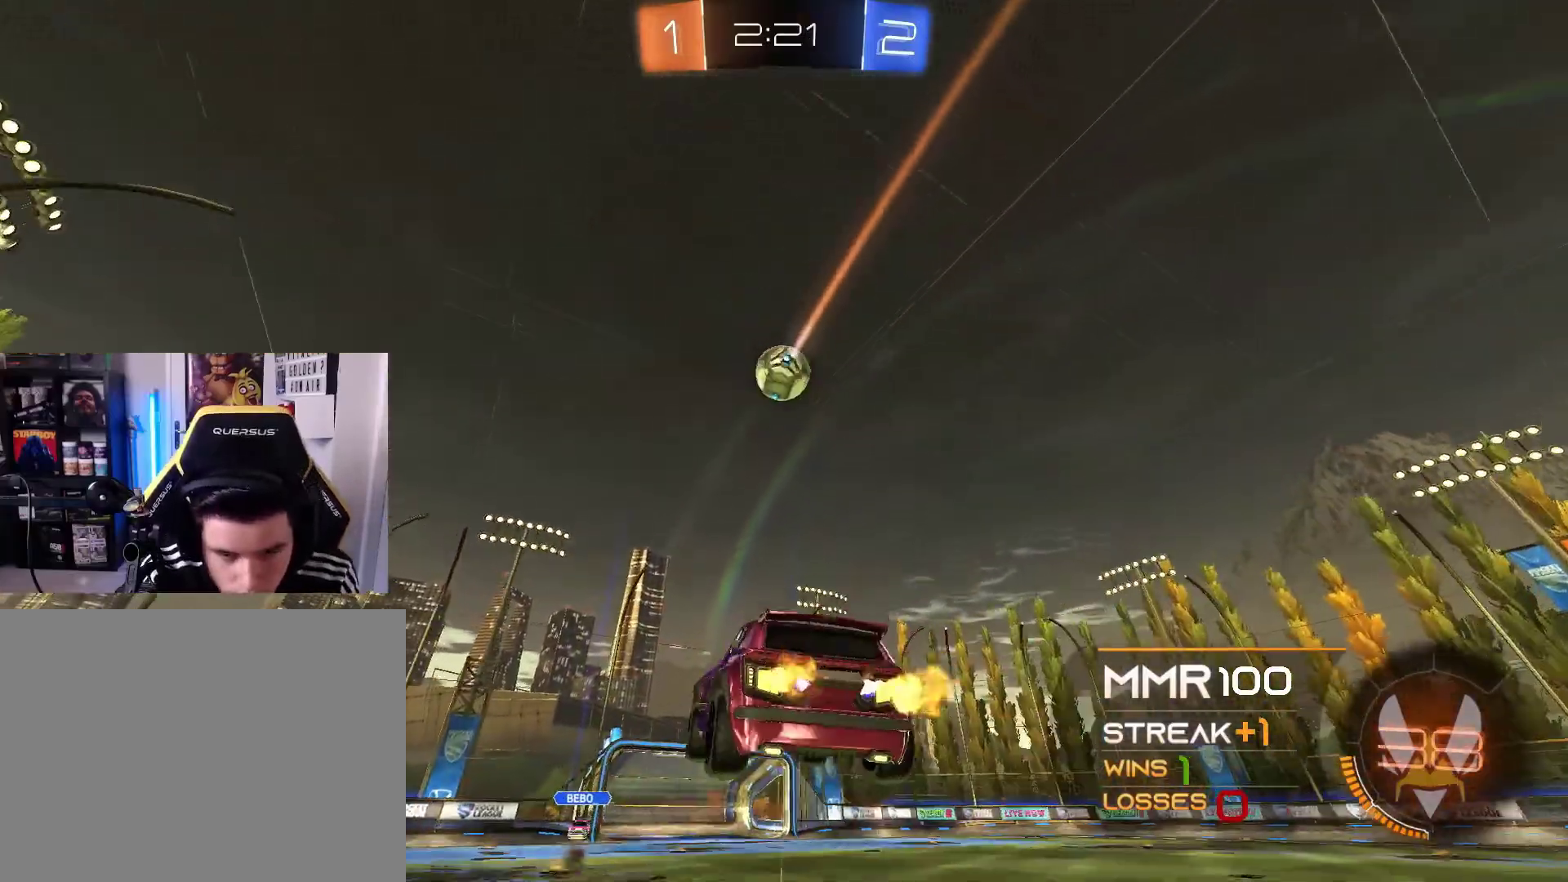
{"buttons": ["L1", "R1", "R2"], "left_stick": "left", "right_stick": "center", "events": [[67, "L1", "down"], [100, "R1", "up"], [133, "R1", "down"], [133, "left_stick", "up-left"], [233, "R1", "up"], [233, "left_stick", "left"], [300, "R1", "down"], [367, "R1", "up"], [467, "R1", "down"]]}
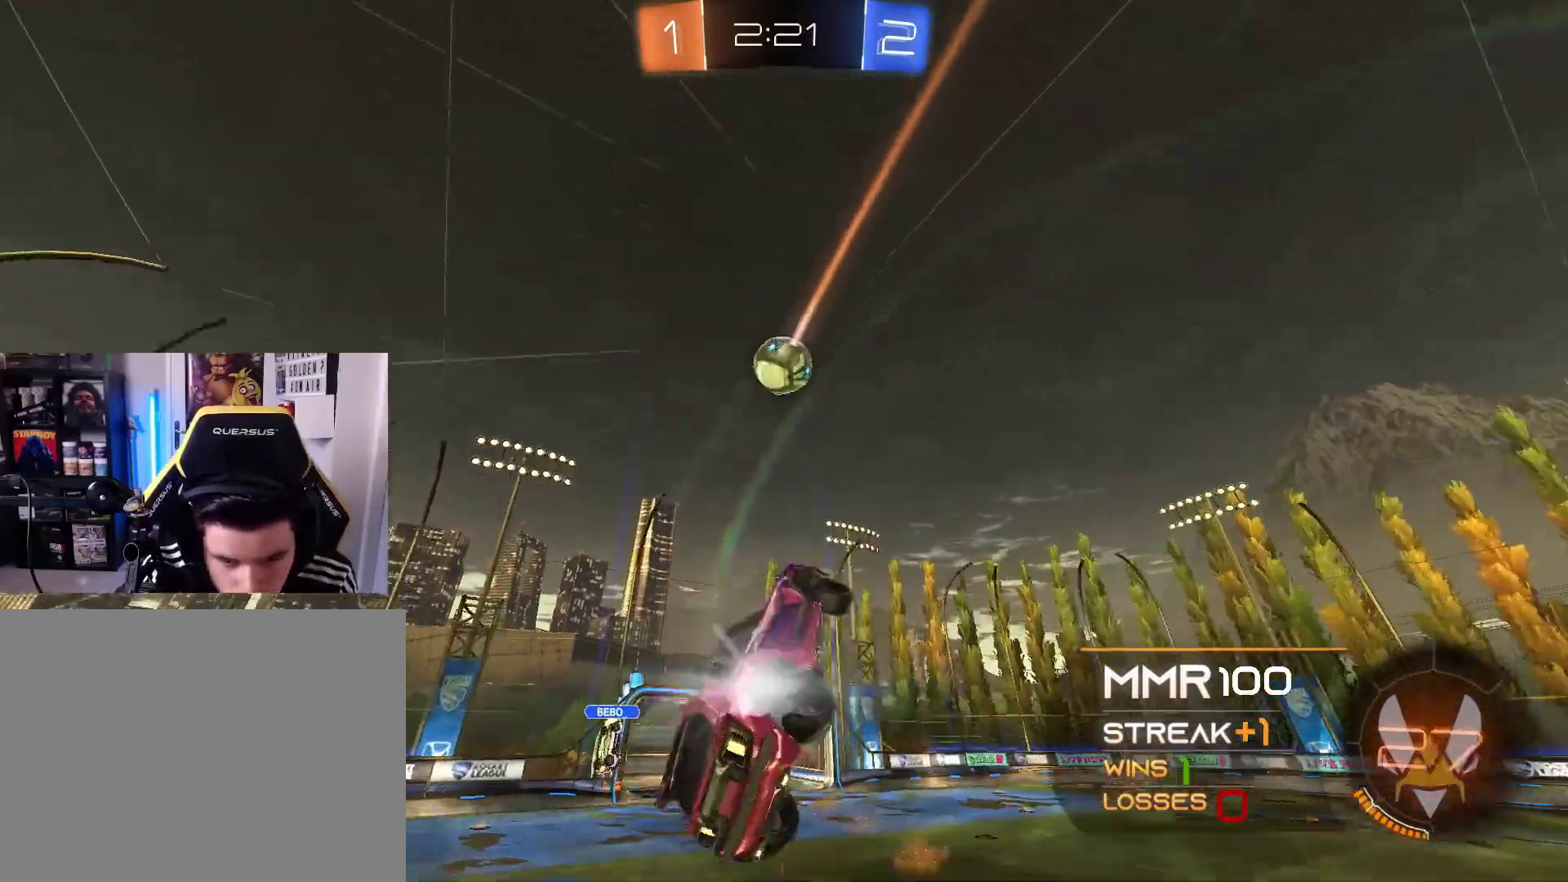
{"buttons": ["L1", "R2"], "left_stick": "left", "right_stick": "center", "events": [[67, "R1", "up"], [100, "R1", "down"], [200, "R1", "up"]]}
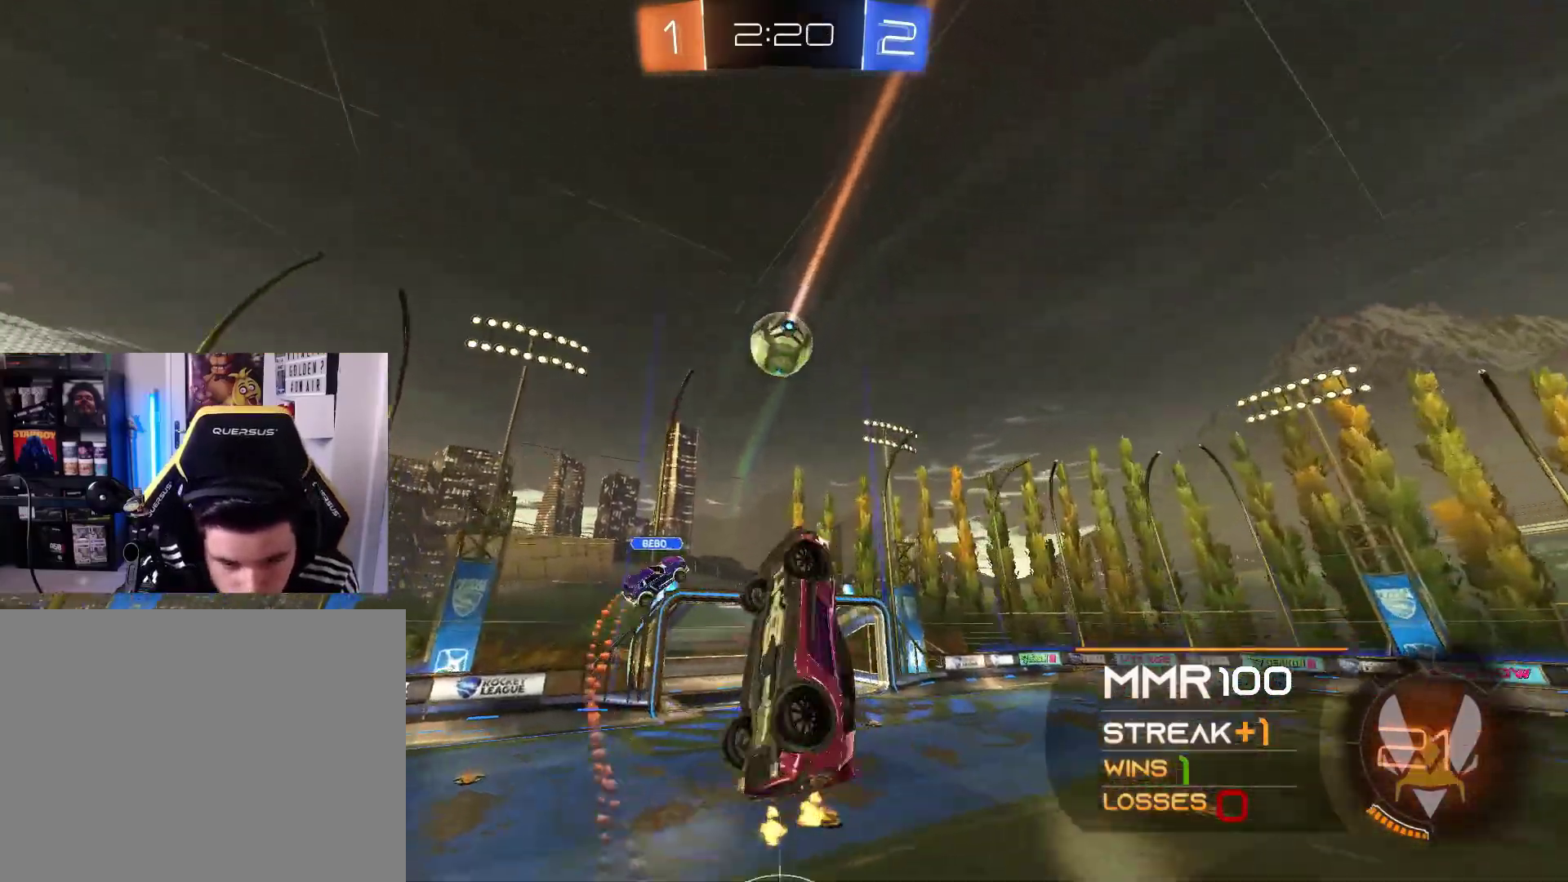
{"buttons": ["L1", "R2"], "left_stick": "center", "right_stick": "center", "events": [[233, "left_stick", "center"]]}
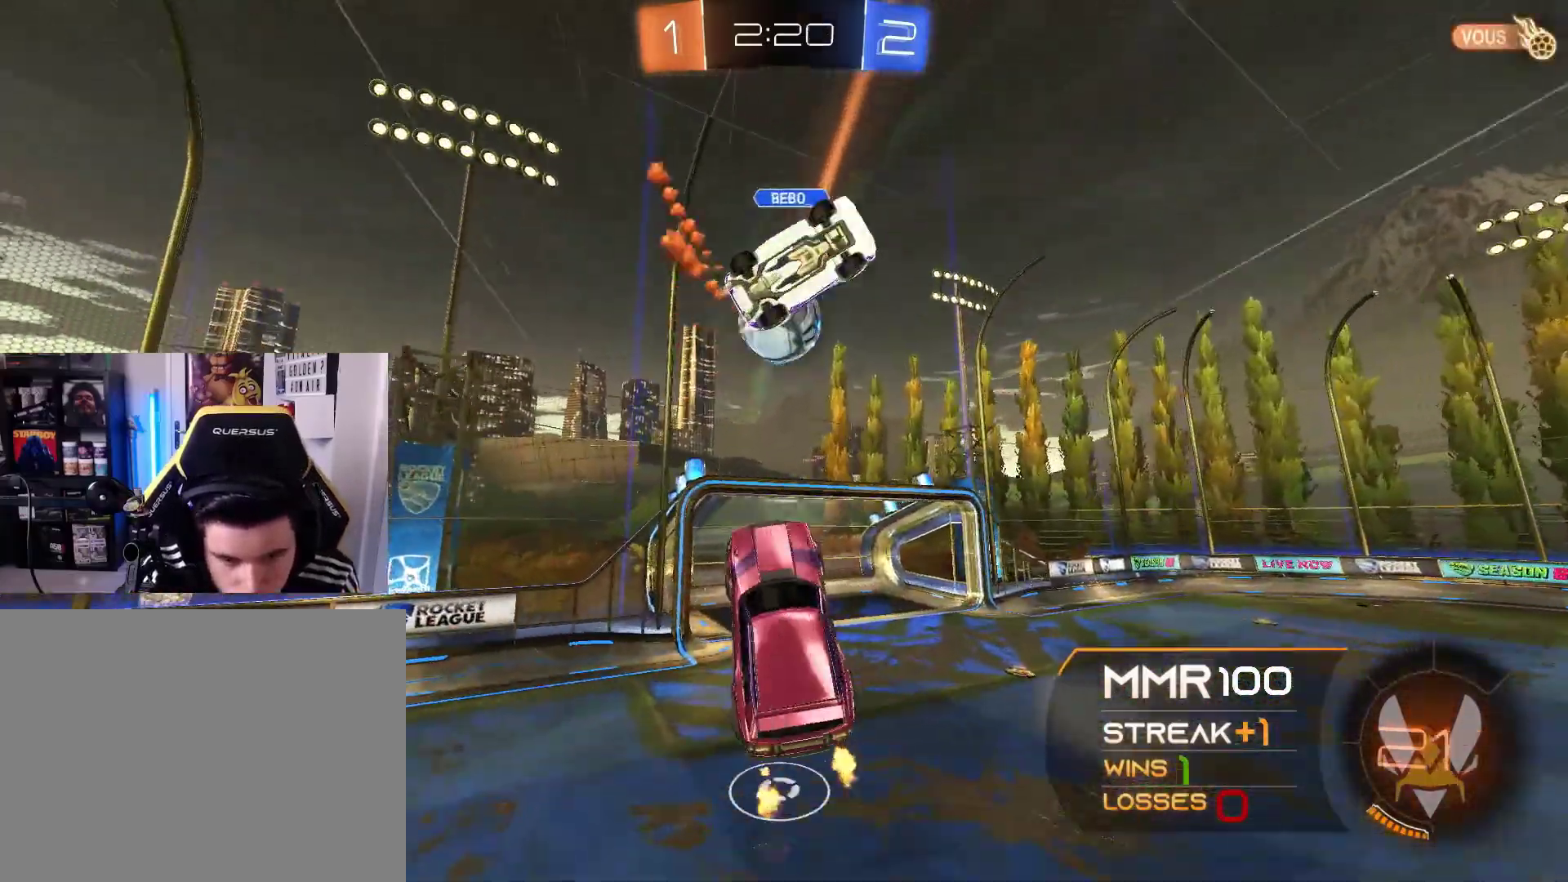
{"buttons": ["L1", "R2"], "left_stick": "center", "right_stick": "center", "events": [[133, "left_stick", "up"], [200, "R1", "down"], [267, "R1", "up"], [300, "left_stick", "right"], [367, "left_stick", "center"]]}
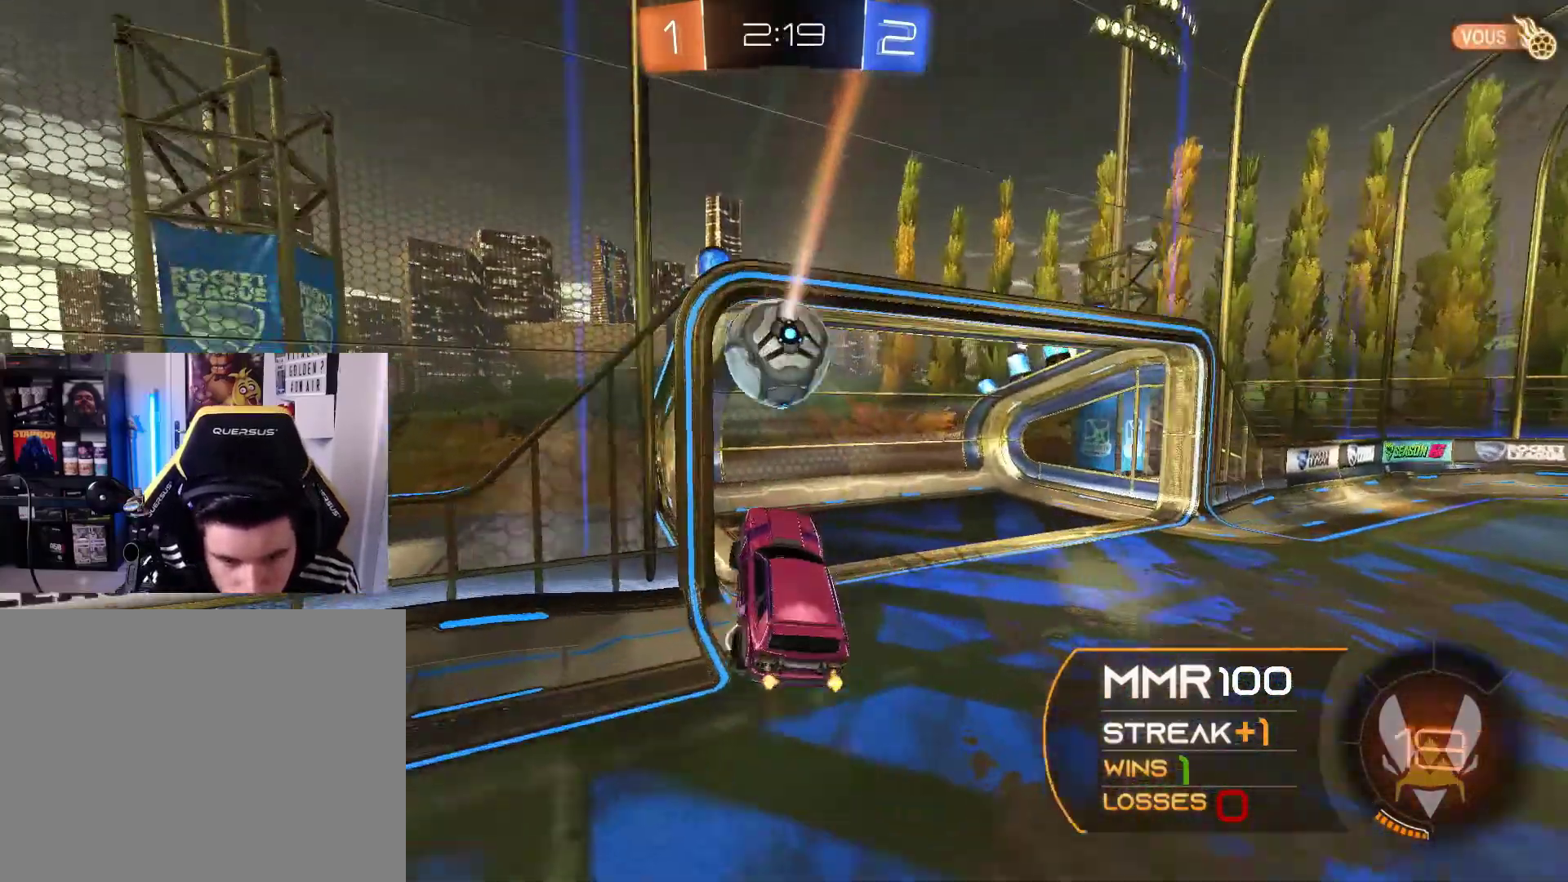
{"buttons": [], "left_stick": "center", "right_stick": "center", "events": [[133, "L1", "up"], [200, "Y", "down"], [267, "Y", "up"], [300, "R2", "up"]]}
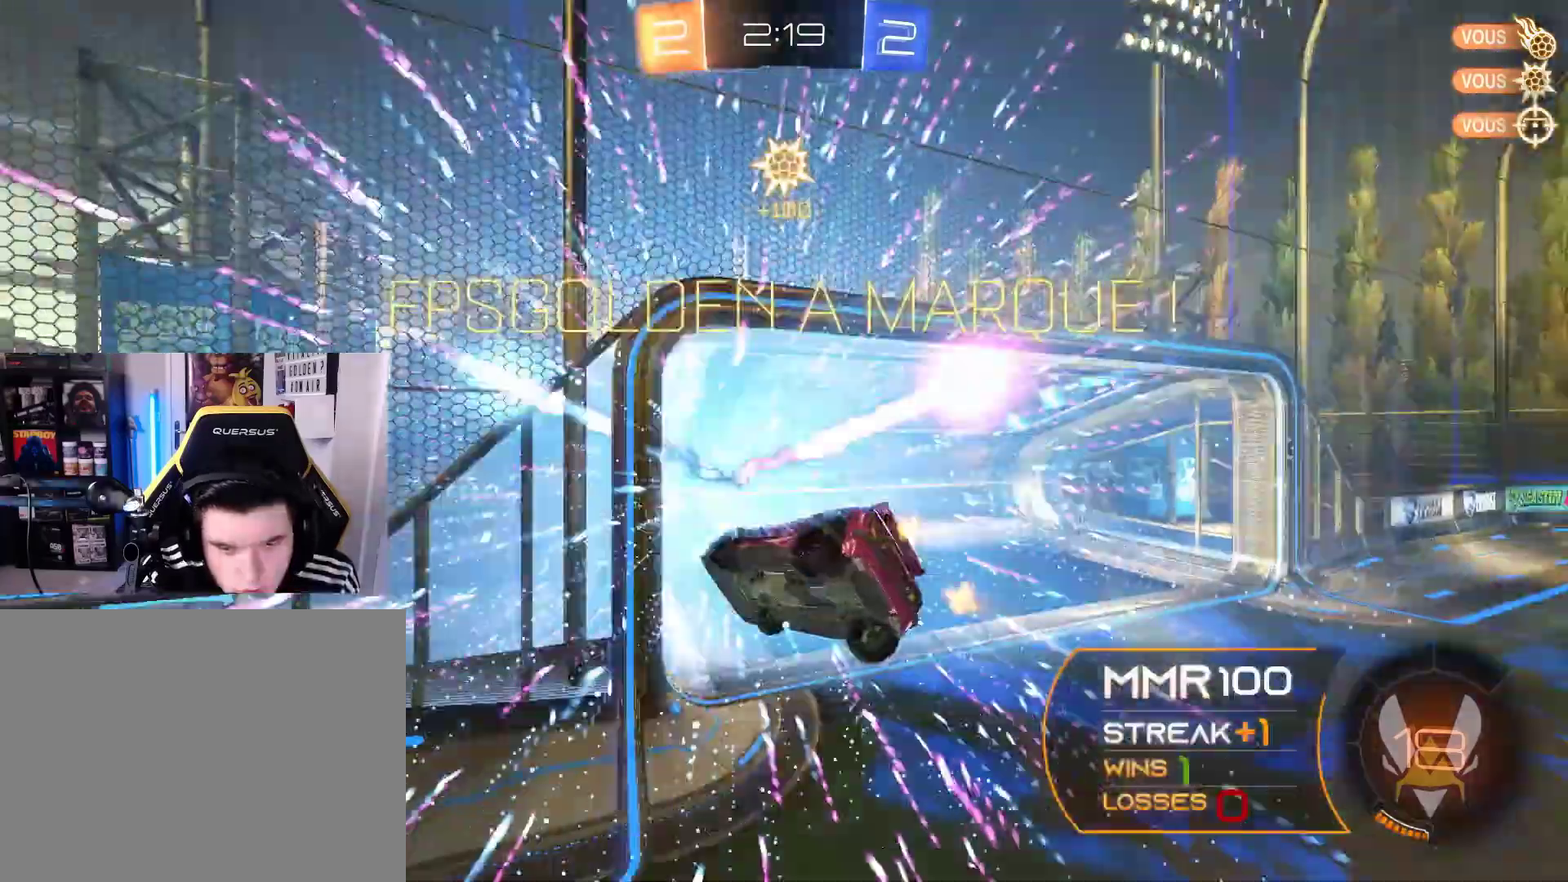
{"buttons": [], "left_stick": "up", "right_stick": "center", "events": [[133, "left_stick", "up"]]}
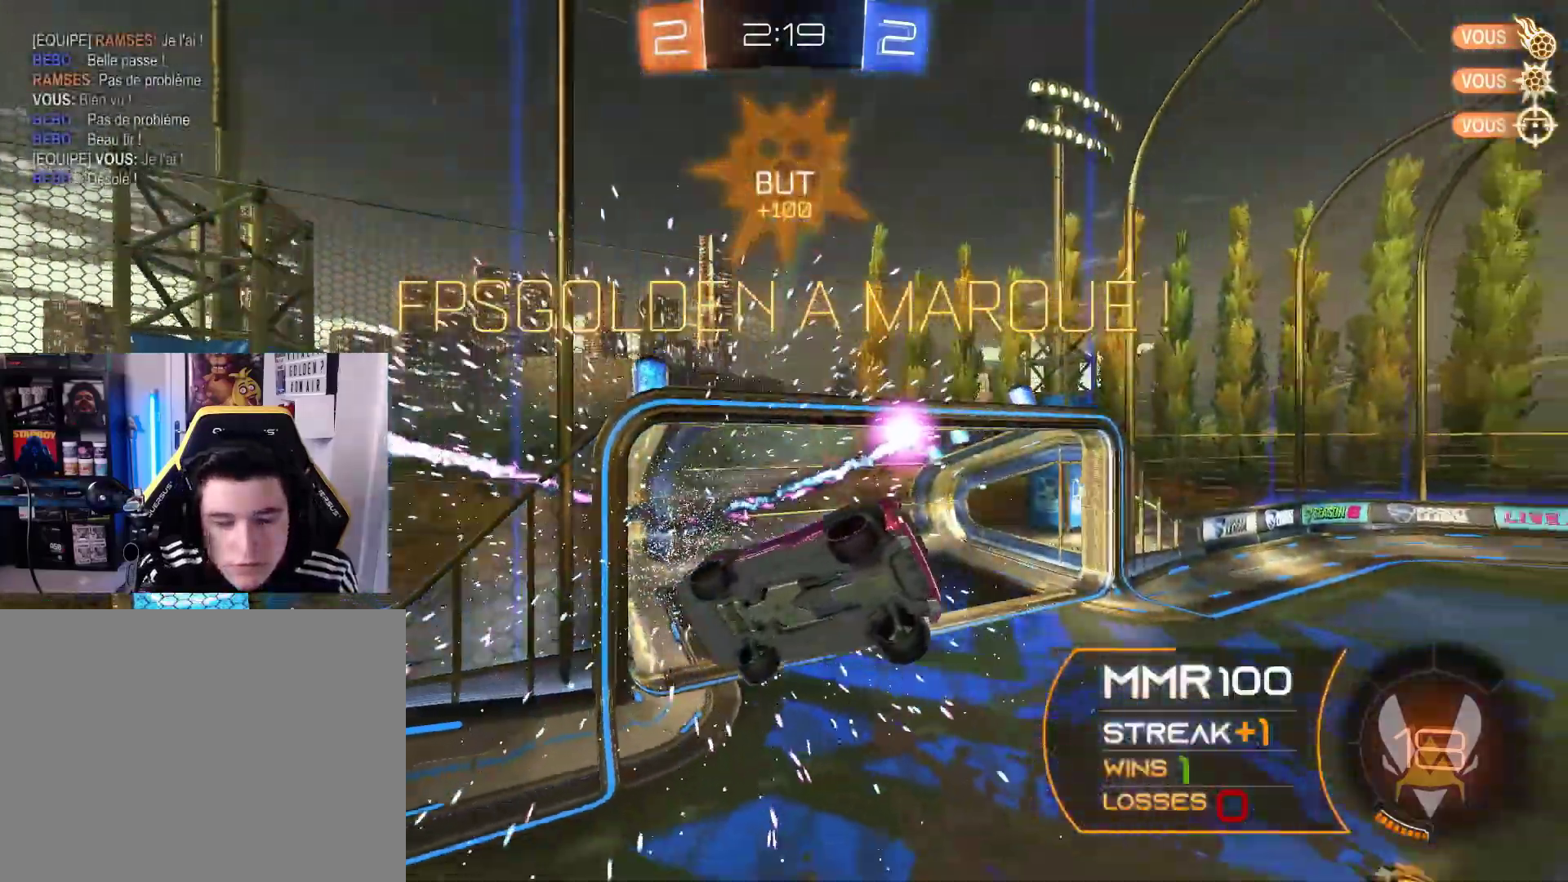
{"buttons": ["L1"], "left_stick": "left", "right_stick": "center", "events": [[433, "L1", "down"], [433, "R1", "down"], [467, "left_stick", "left"], [500, "R1", "up"]]}
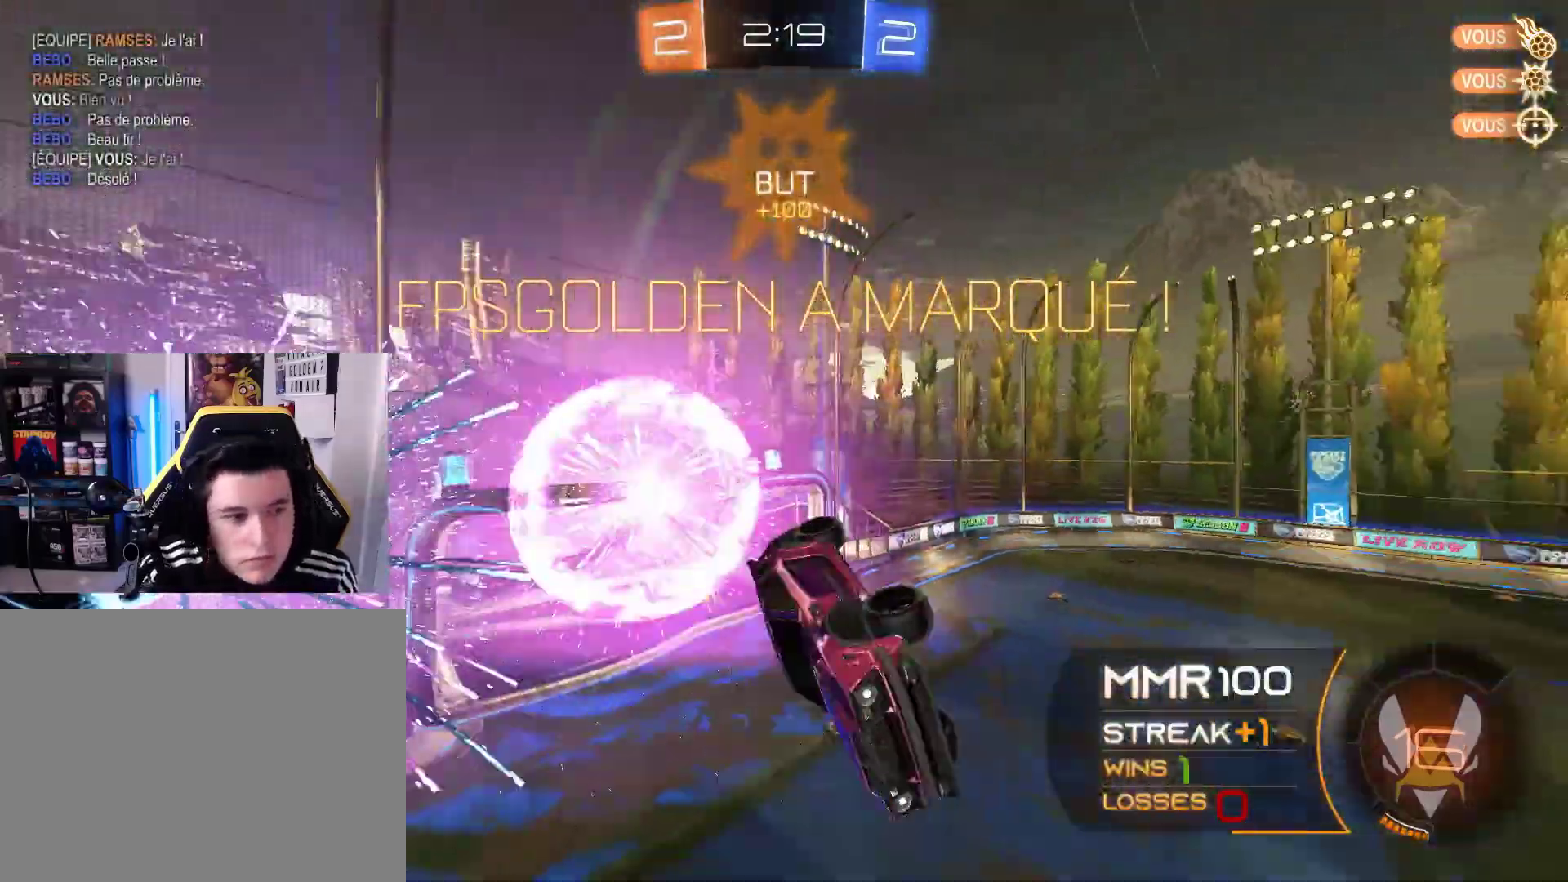
{"buttons": ["L1", "R1"], "left_stick": "left", "right_stick": "center", "events": [[67, "R1", "down"], [200, "R1", "up"], [267, "R1", "down"], [333, "R1", "up"], [433, "R1", "down"]]}
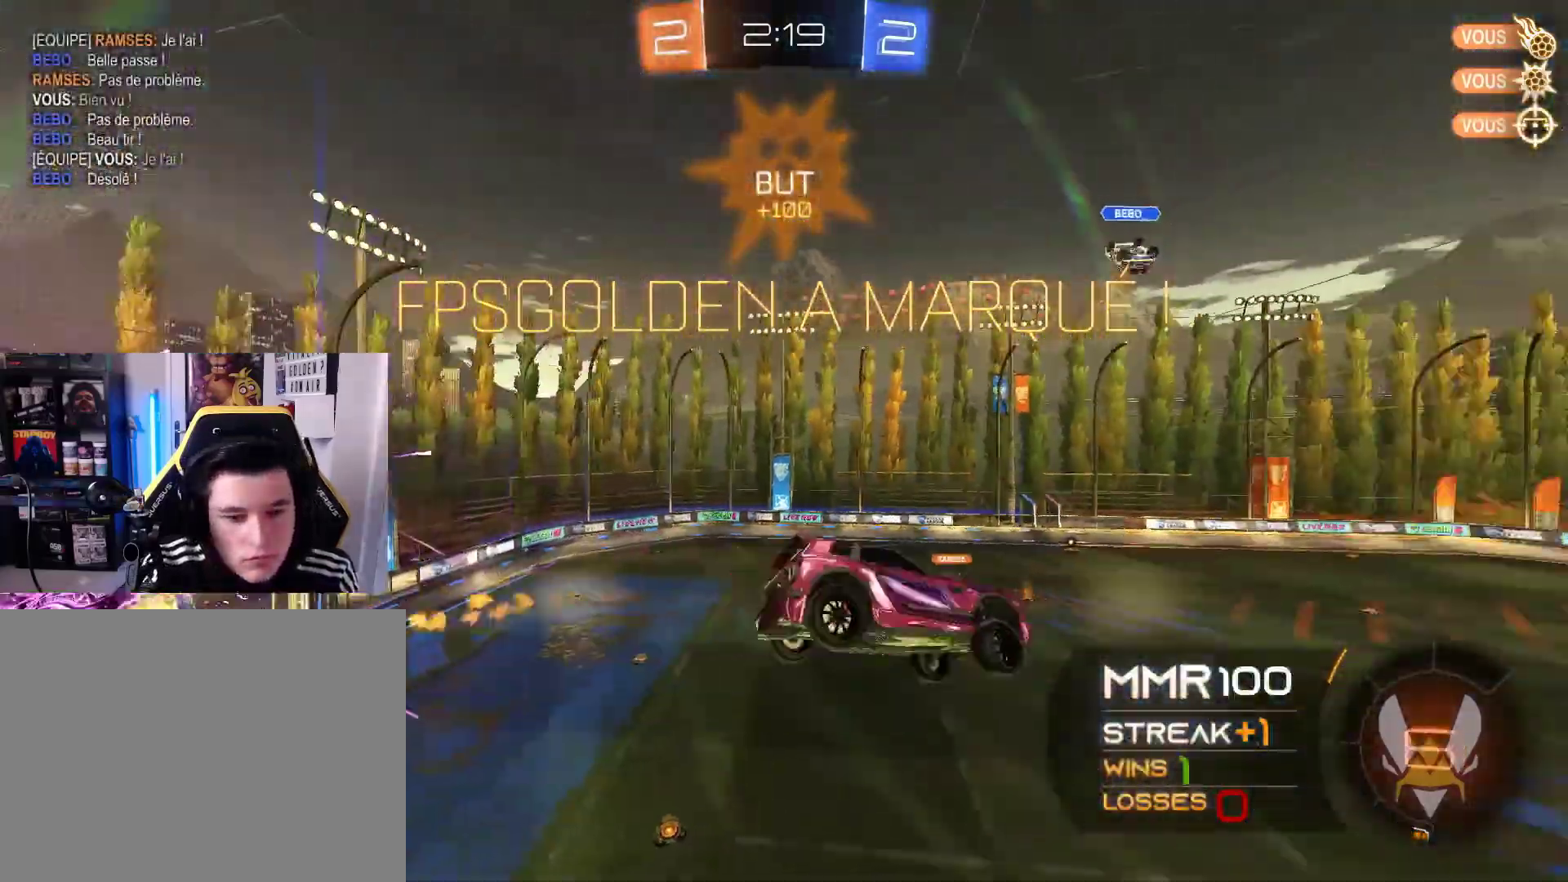
{"buttons": ["X", "L1"], "left_stick": "down-left", "right_stick": "center", "events": [[33, "R1", "up"], [100, "R1", "down"], [200, "R1", "up"], [367, "left_stick", "down-left"], [467, "X", "down"]]}
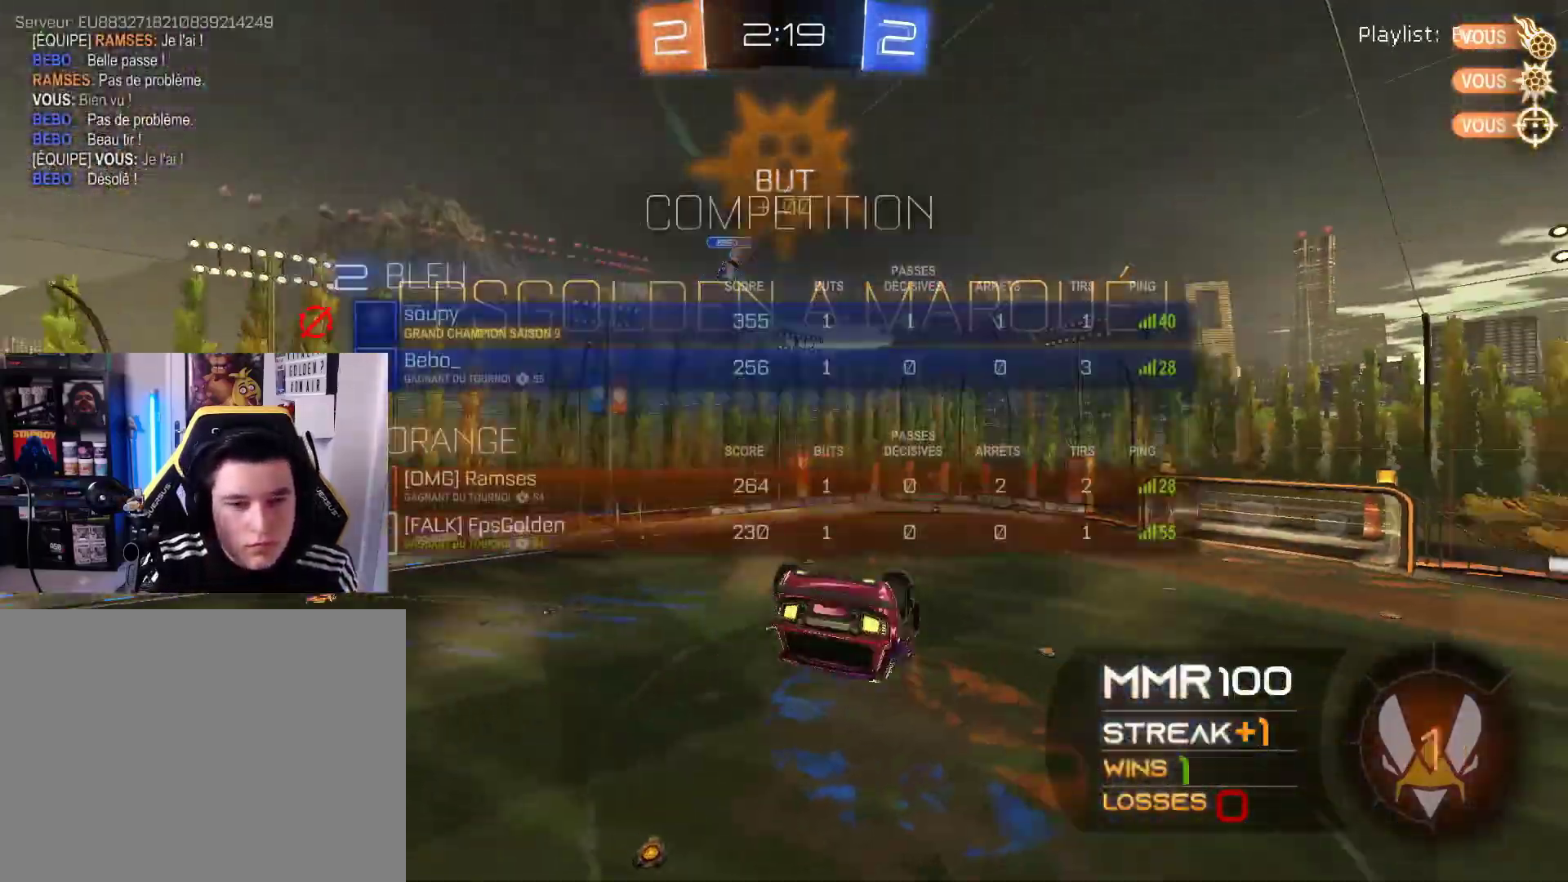
{"buttons": ["X"], "left_stick": "left", "right_stick": "center", "events": [[300, "L1", "up"], [333, "left_stick", "center"], [367, "X", "up"], [467, "X", "down"], [500, "left_stick", "left"]]}
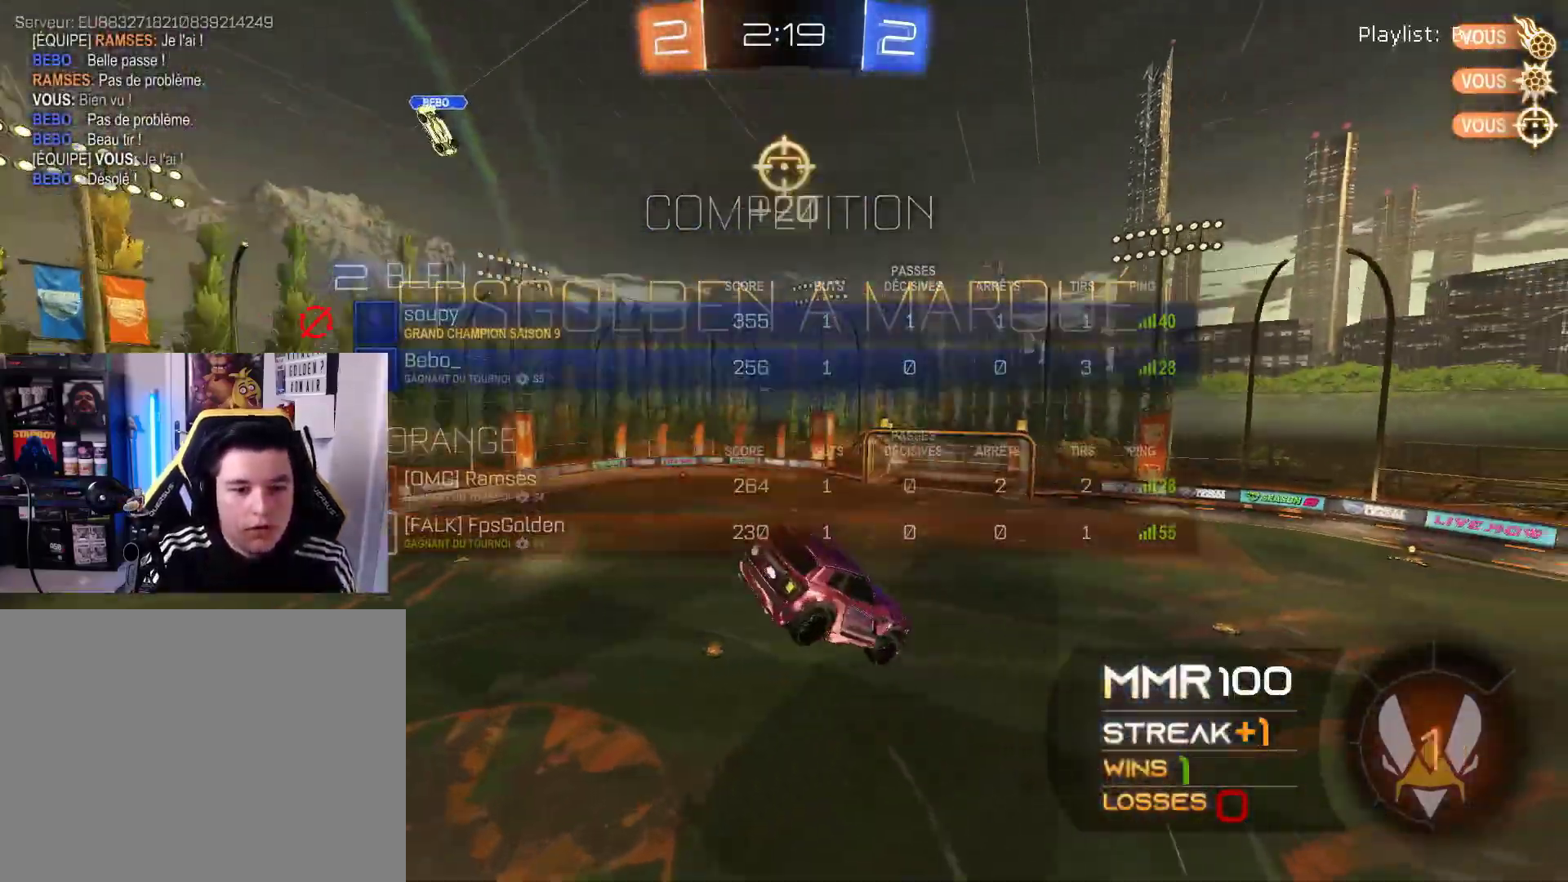
{"buttons": ["X"], "left_stick": "center", "right_stick": "center", "events": [[33, "L1", "down"], [100, "L1", "up"], [167, "left_stick", "center"], [333, "left_stick", "down"], [467, "left_stick", "center"]]}
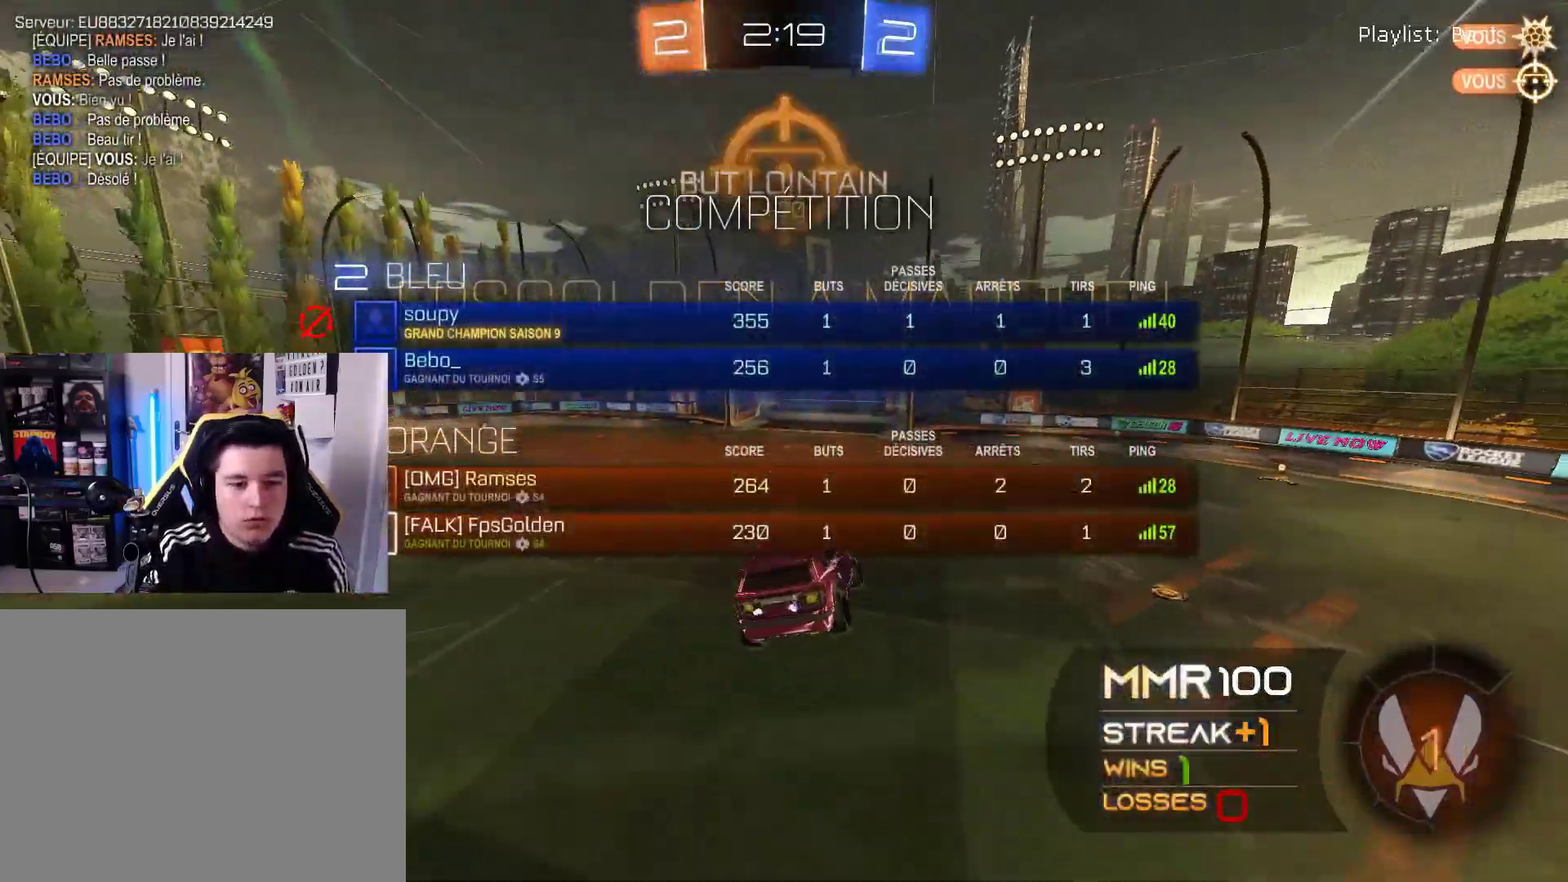
{"buttons": ["R2"], "left_stick": "up", "right_stick": "center", "events": [[67, "R1", "down"], [67, "R2", "down"], [67, "X", "up"], [167, "left_stick", "right"], [267, "left_stick", "center"], [400, "left_stick", "up"], [433, "A", "down"], [467, "A", "up"], [500, "R1", "up"]]}
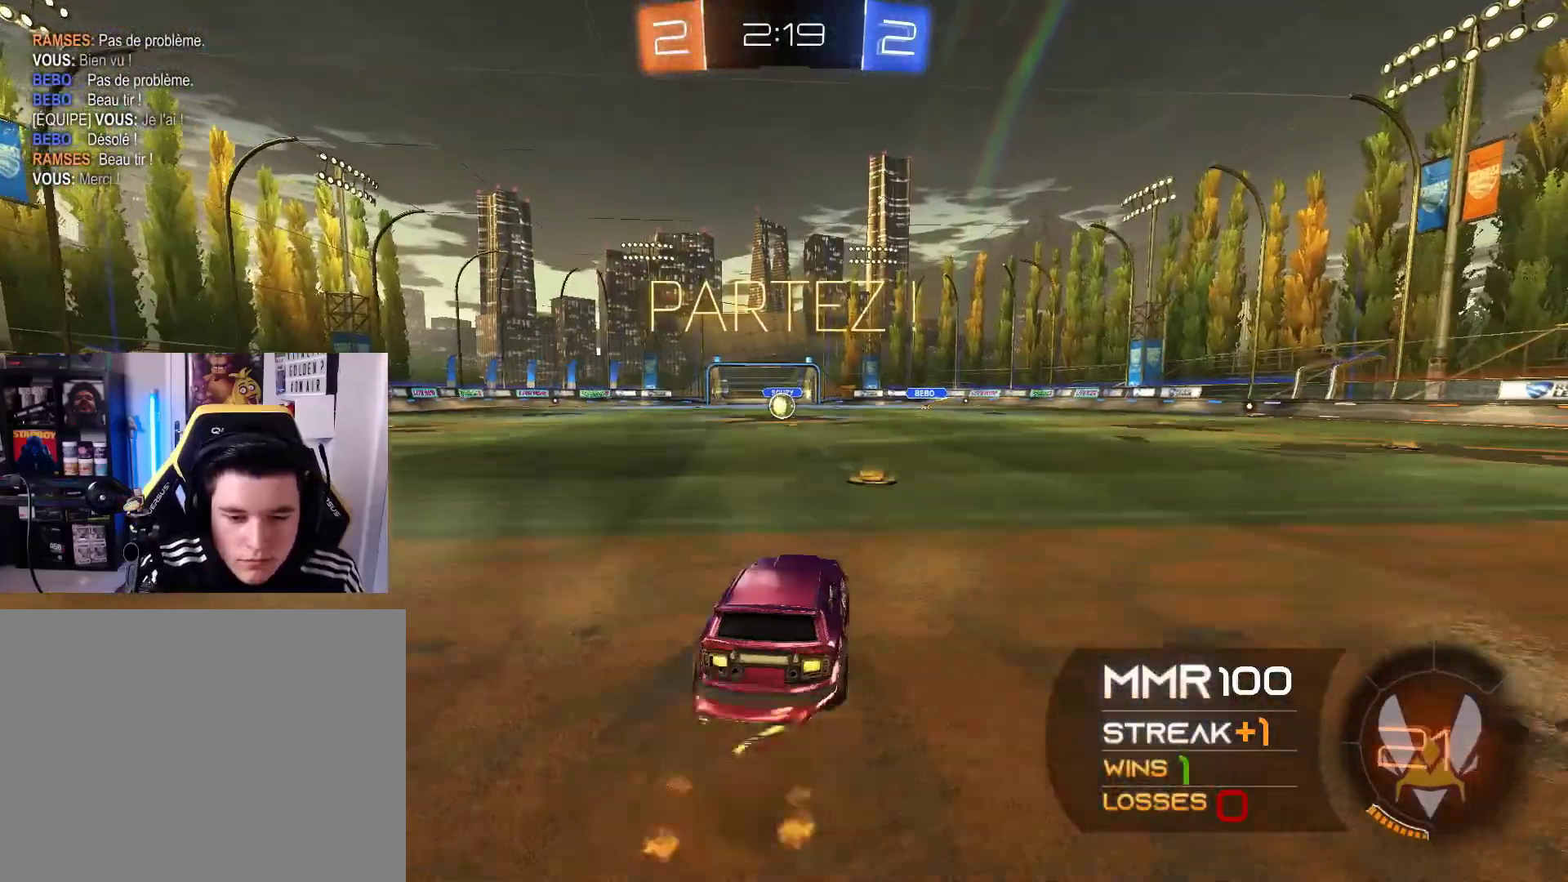
{"buttons": ["R2"], "left_stick": "center", "right_stick": "center", "events": [[33, "A", "down"], [100, "A", "up"], [100, "left_stick", "center"], [267, "Y", "down"], [333, "Y", "up"], [400, "Y", "down"], [467, "Y", "up"]]}
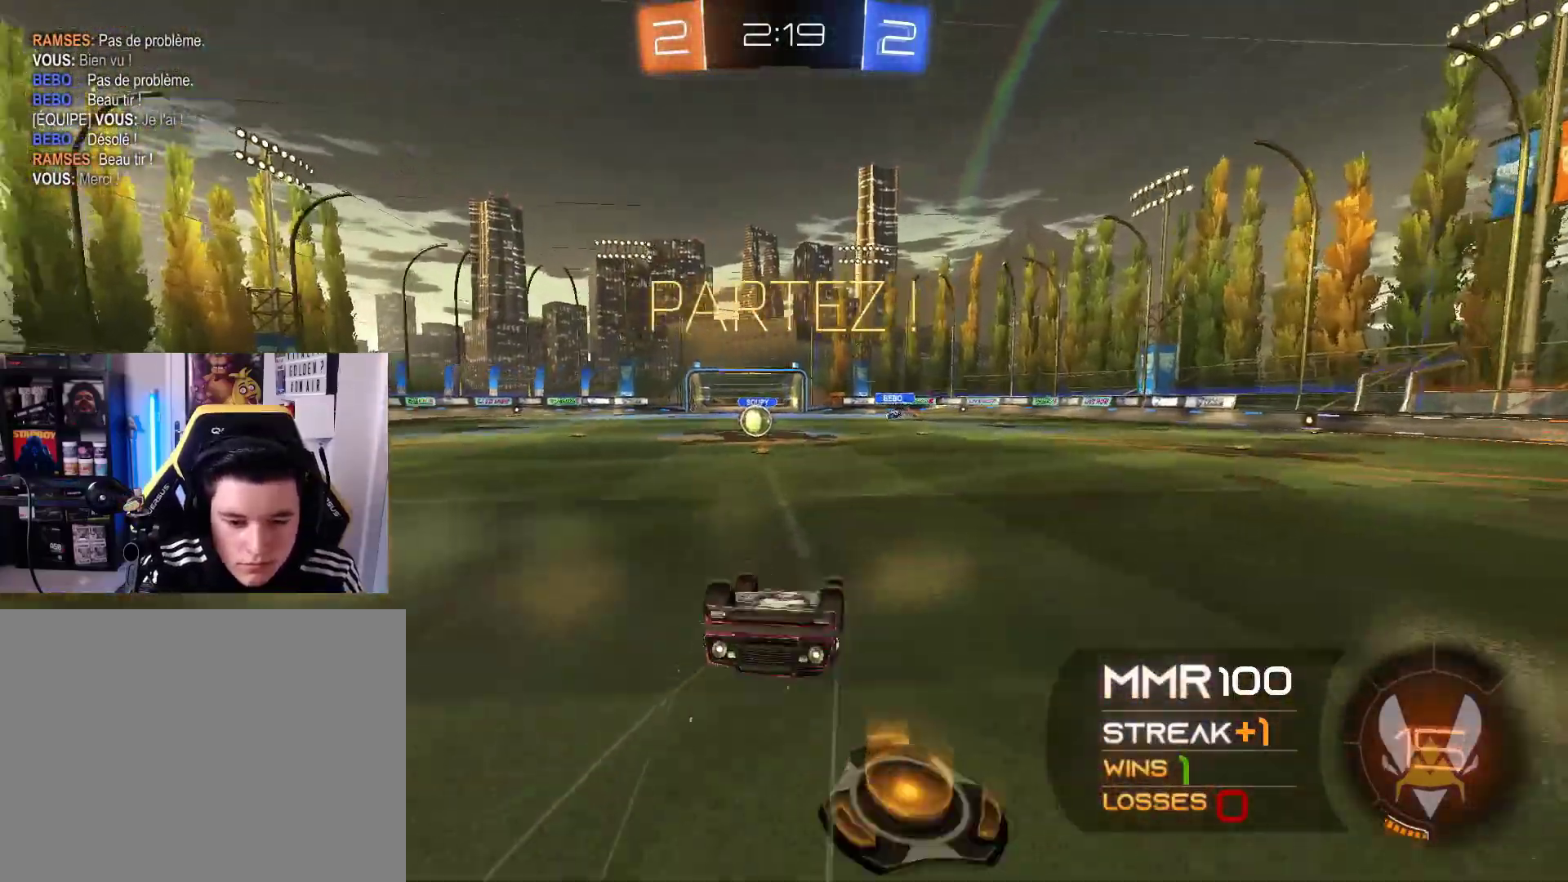
{"buttons": [], "left_stick": "center", "right_stick": "center", "events": [[200, "R2", "up"]]}
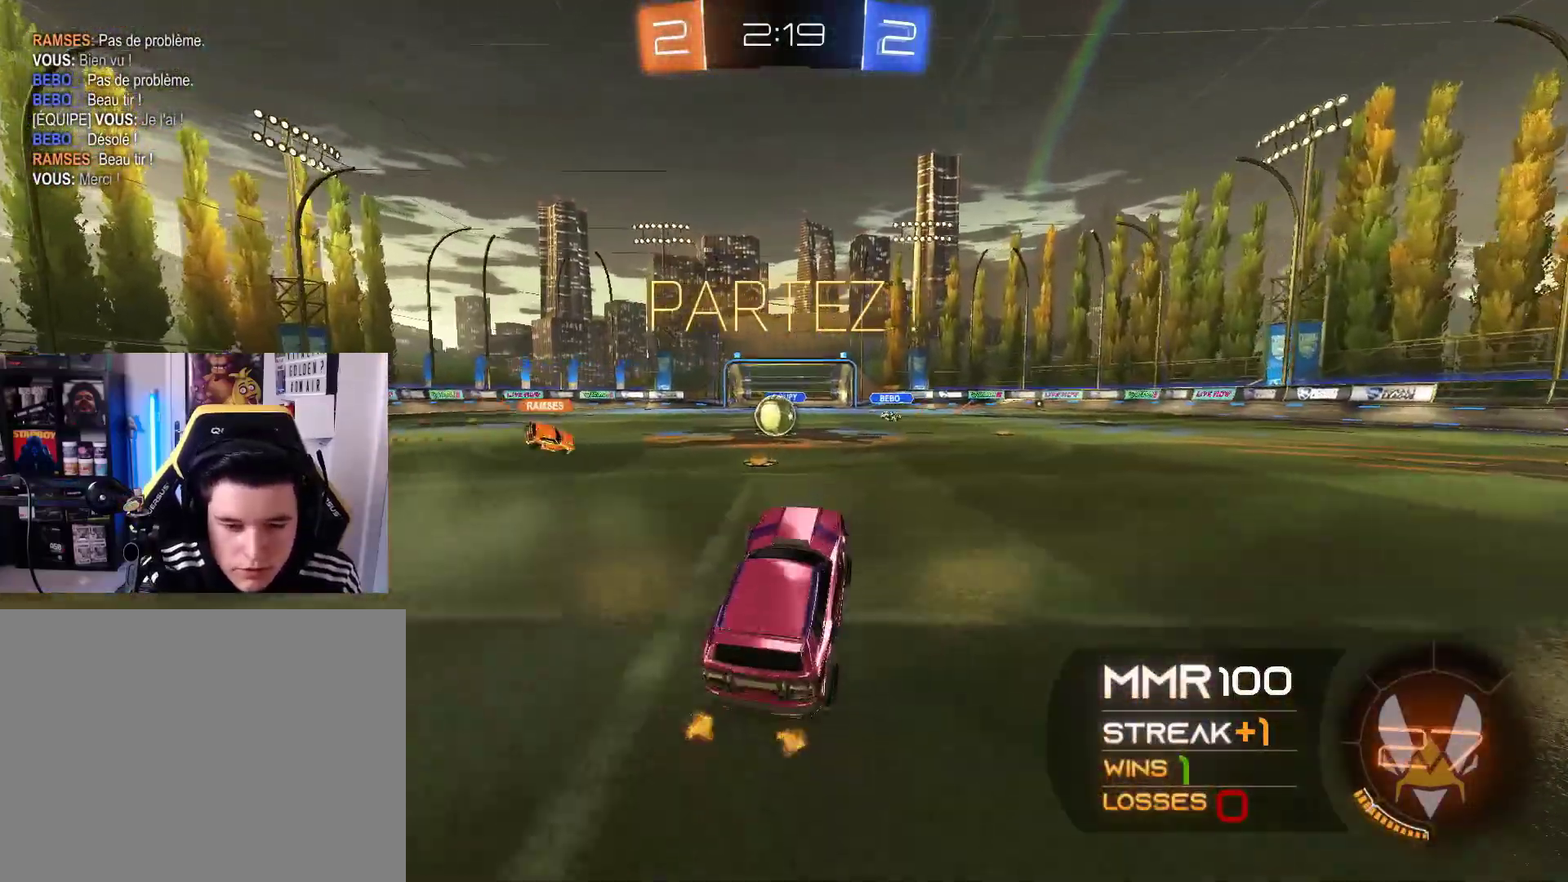
{"buttons": ["R2"], "left_stick": "center", "right_stick": "center", "events": [[100, "left_stick", "left"], [233, "R2", "down"], [333, "left_stick", "center"]]}
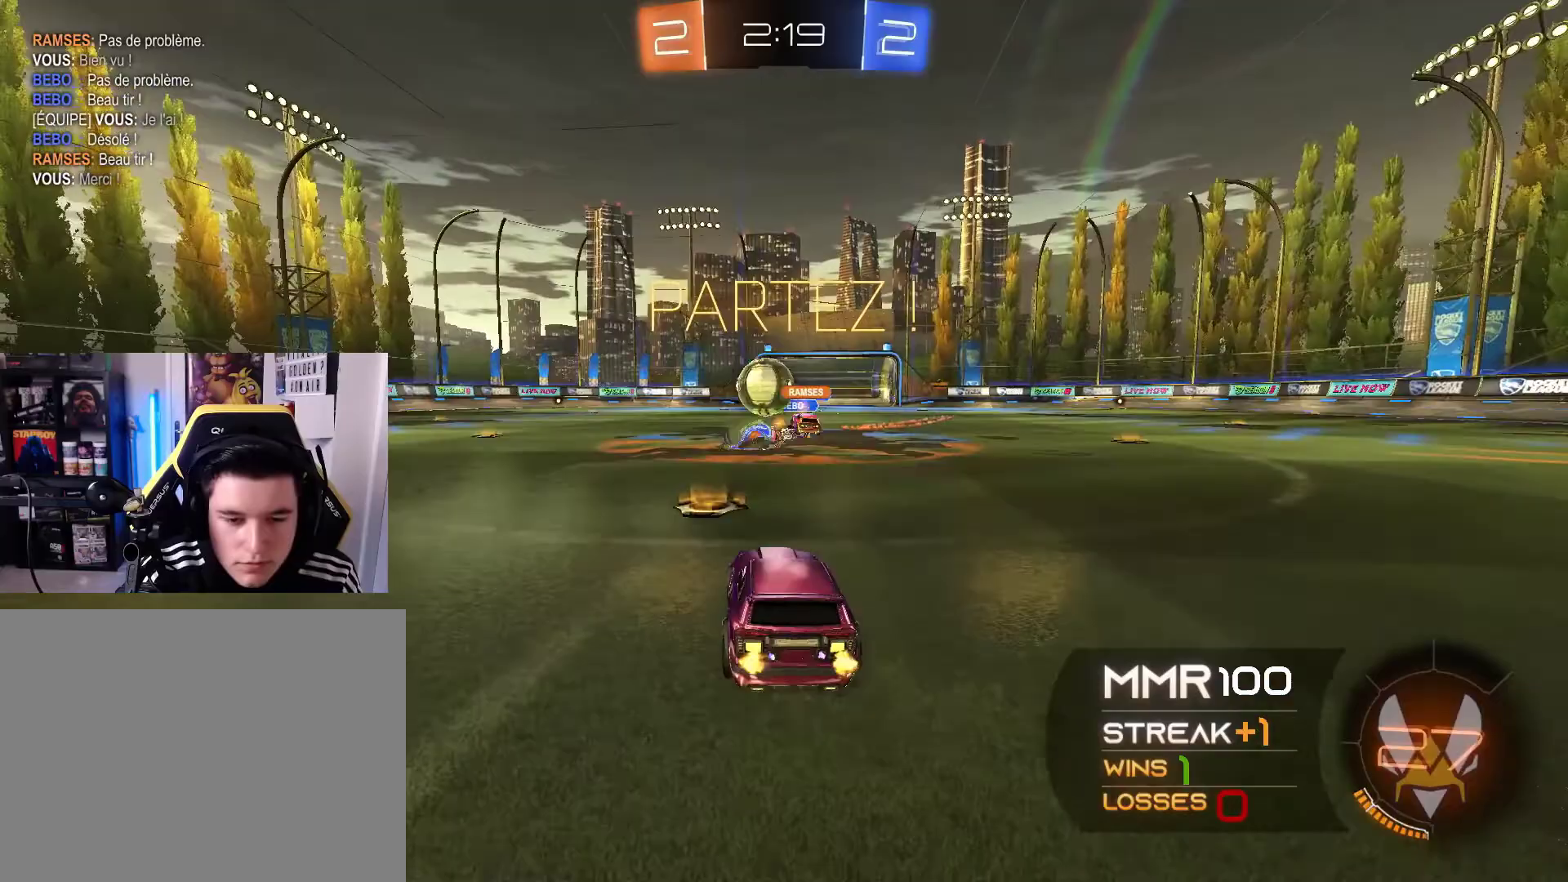
{"buttons": ["R1", "R2"], "left_stick": "left", "right_stick": "center", "events": [[100, "left_stick", "left"], [467, "R1", "down"]]}
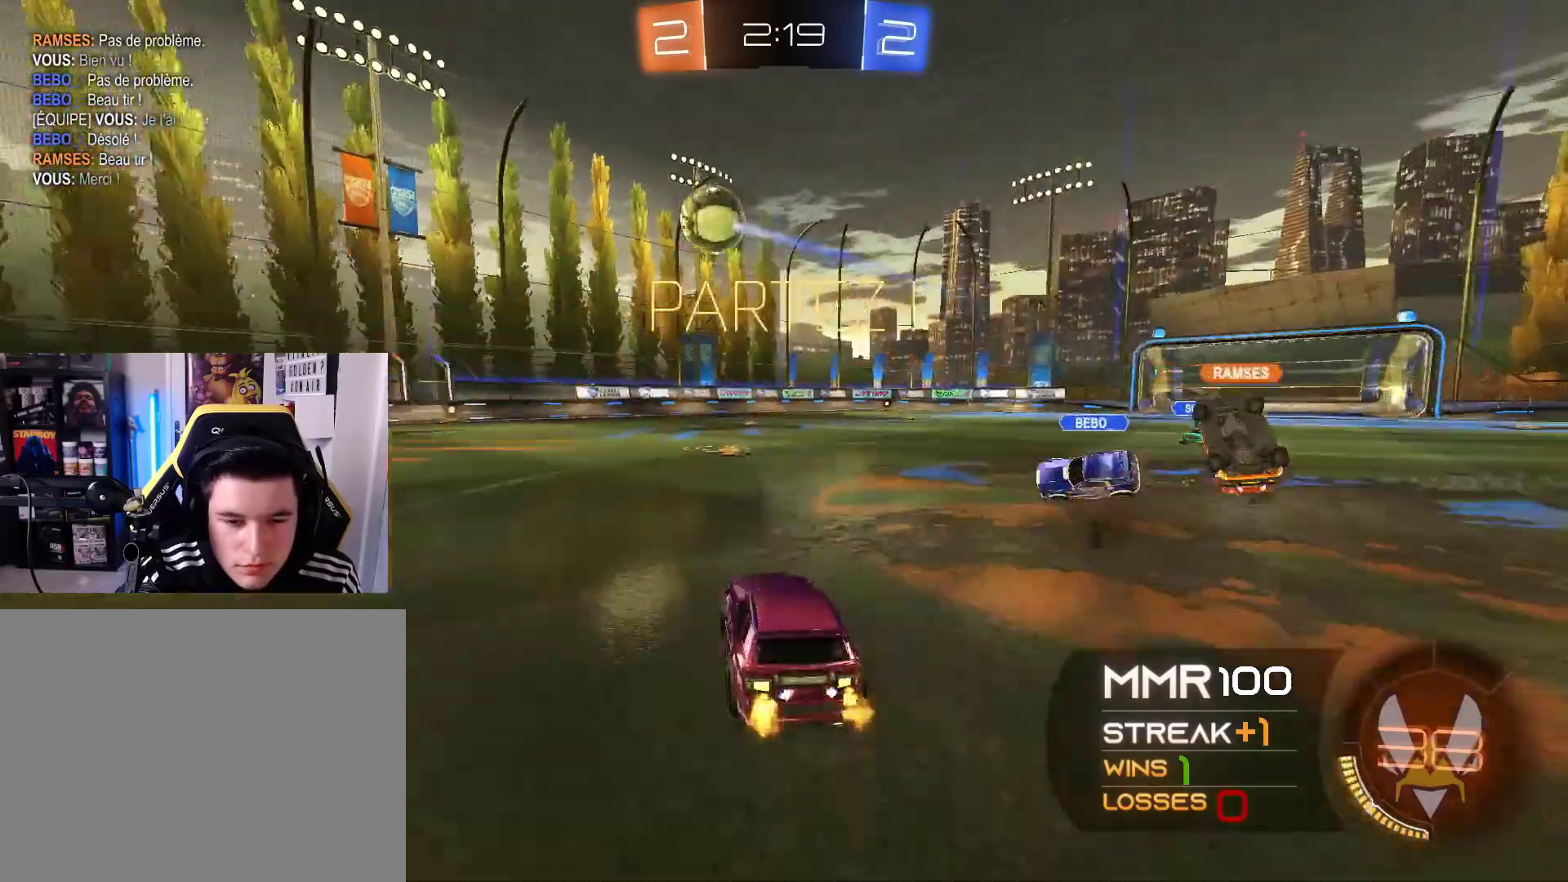
{"buttons": [], "left_stick": "left", "right_stick": "center", "events": [[67, "R1", "up"], [100, "left_stick", "center"], [200, "left_stick", "left"], [300, "L2", "down"], [333, "R2", "up"], [467, "L2", "up"]]}
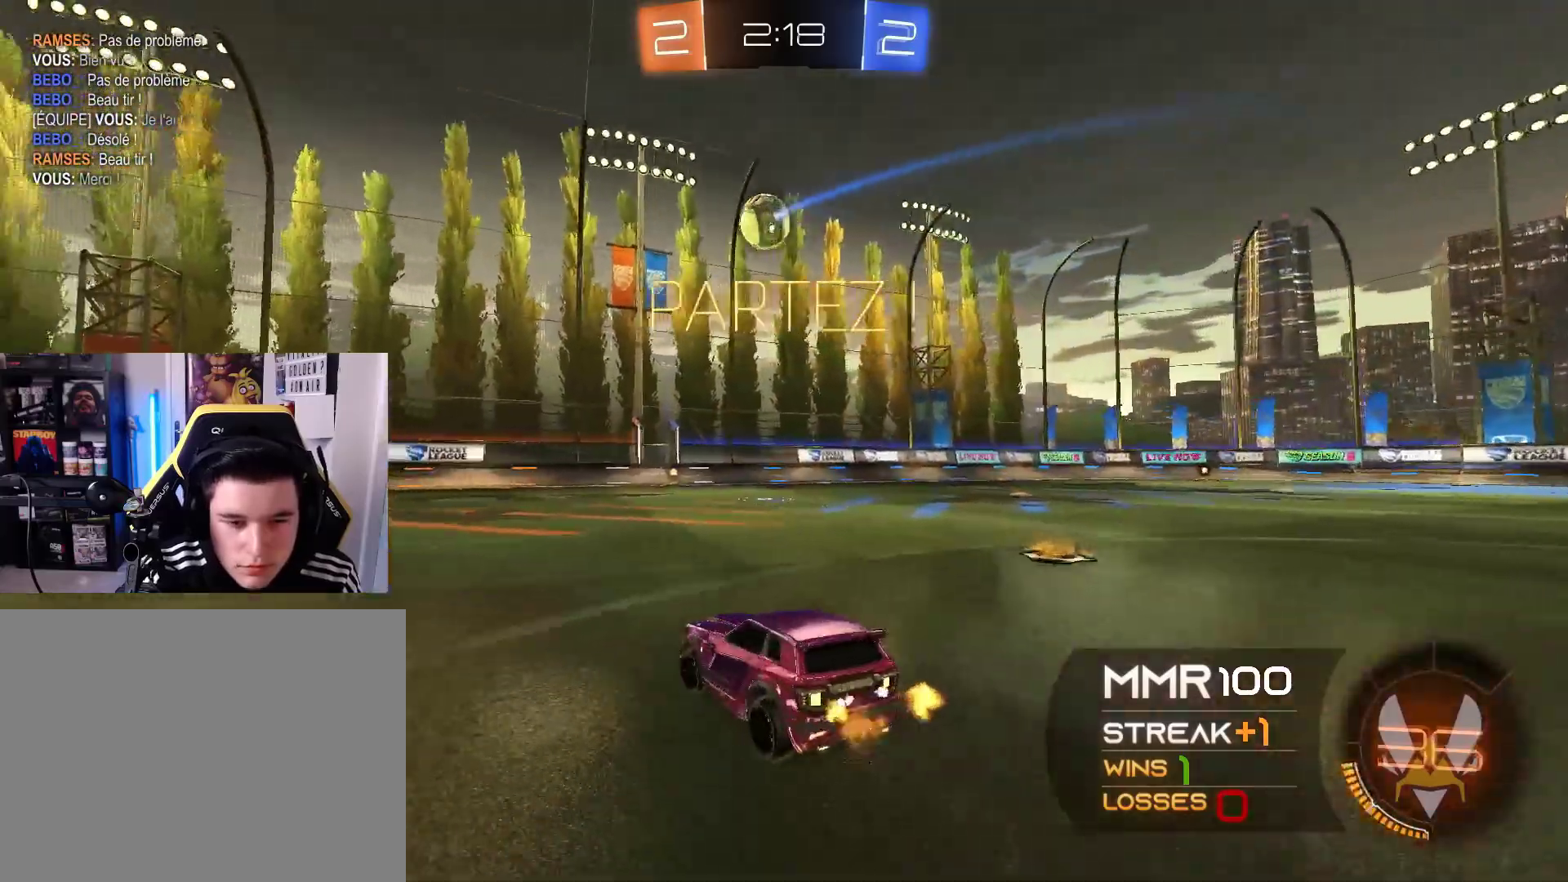
{"buttons": ["R2"], "left_stick": "right", "right_stick": "center", "events": [[33, "R2", "down"], [167, "left_stick", "center"], [267, "left_stick", "right"]]}
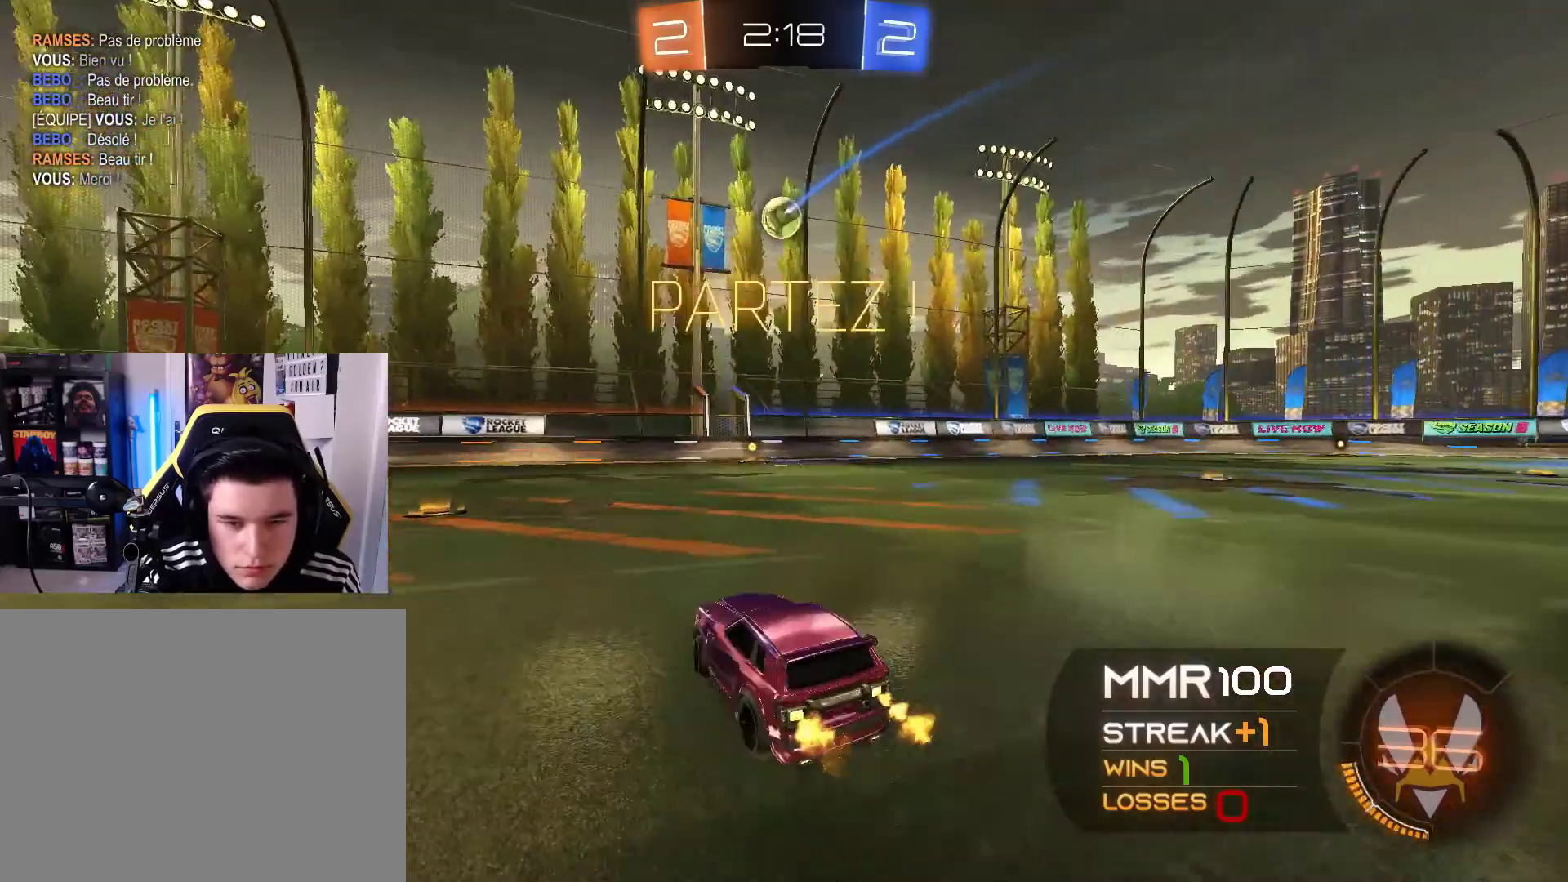
{"buttons": [], "left_stick": "center", "right_stick": "center", "events": [[33, "R2", "up"], [67, "L2", "down"], [133, "left_stick", "center"], [200, "L2", "up"], [267, "left_stick", "right"], [300, "R2", "down"], [500, "R2", "up"], [500, "left_stick", "center"]]}
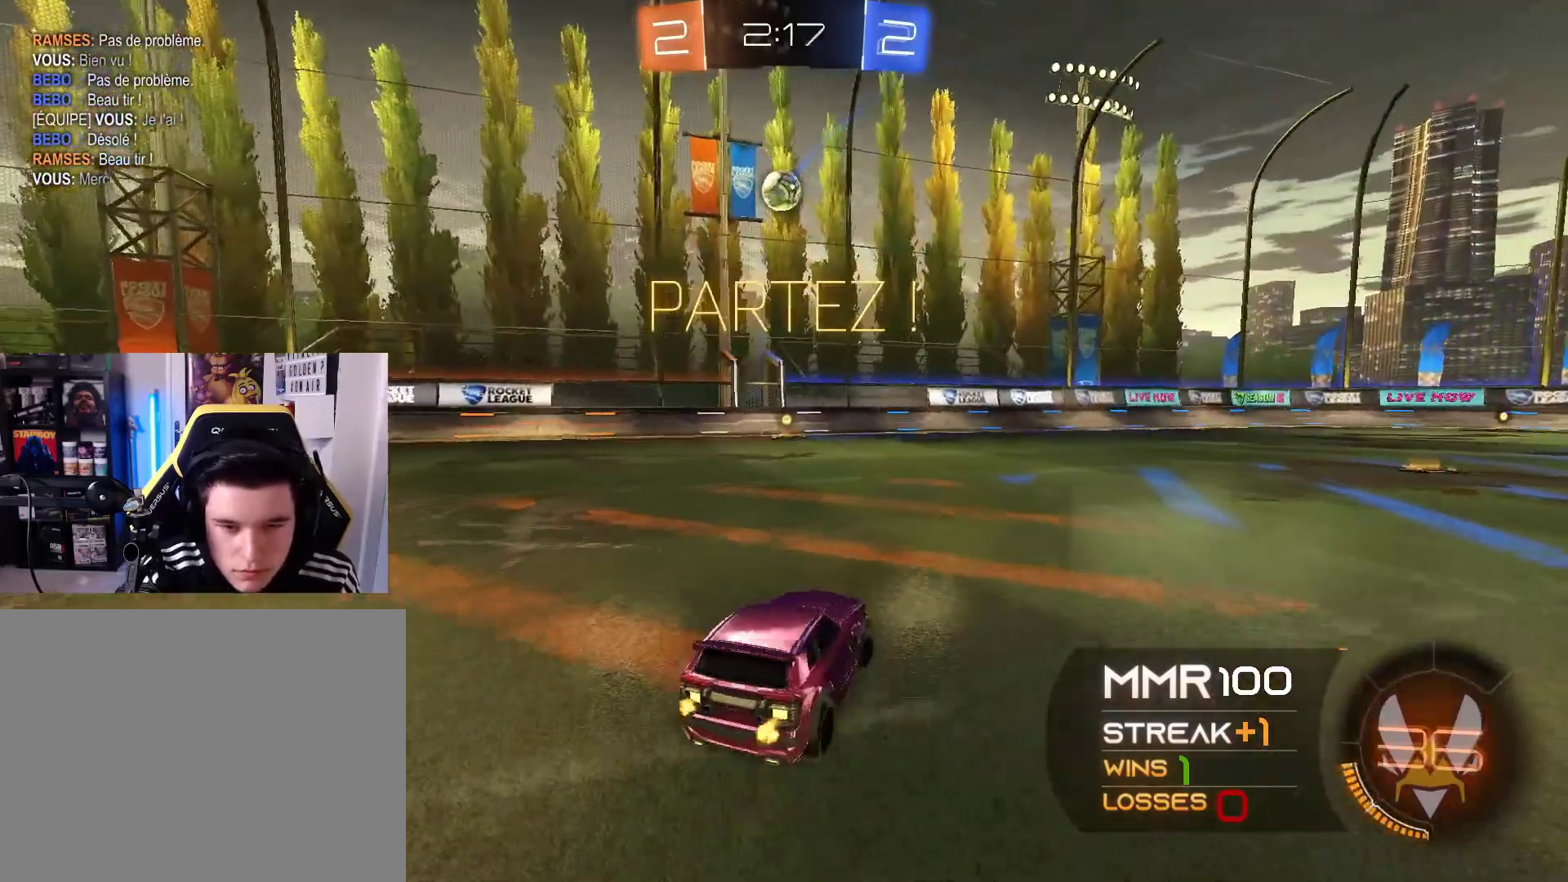
{"buttons": ["A", "R2"], "left_stick": "down", "right_stick": "center", "events": [[200, "left_stick", "left"], [233, "L2", "down"], [267, "L2", "up"], [267, "left_stick", "center"], [333, "R2", "down"], [367, "A", "down"], [433, "A", "up"], [467, "A", "down"], [500, "left_stick", "down"]]}
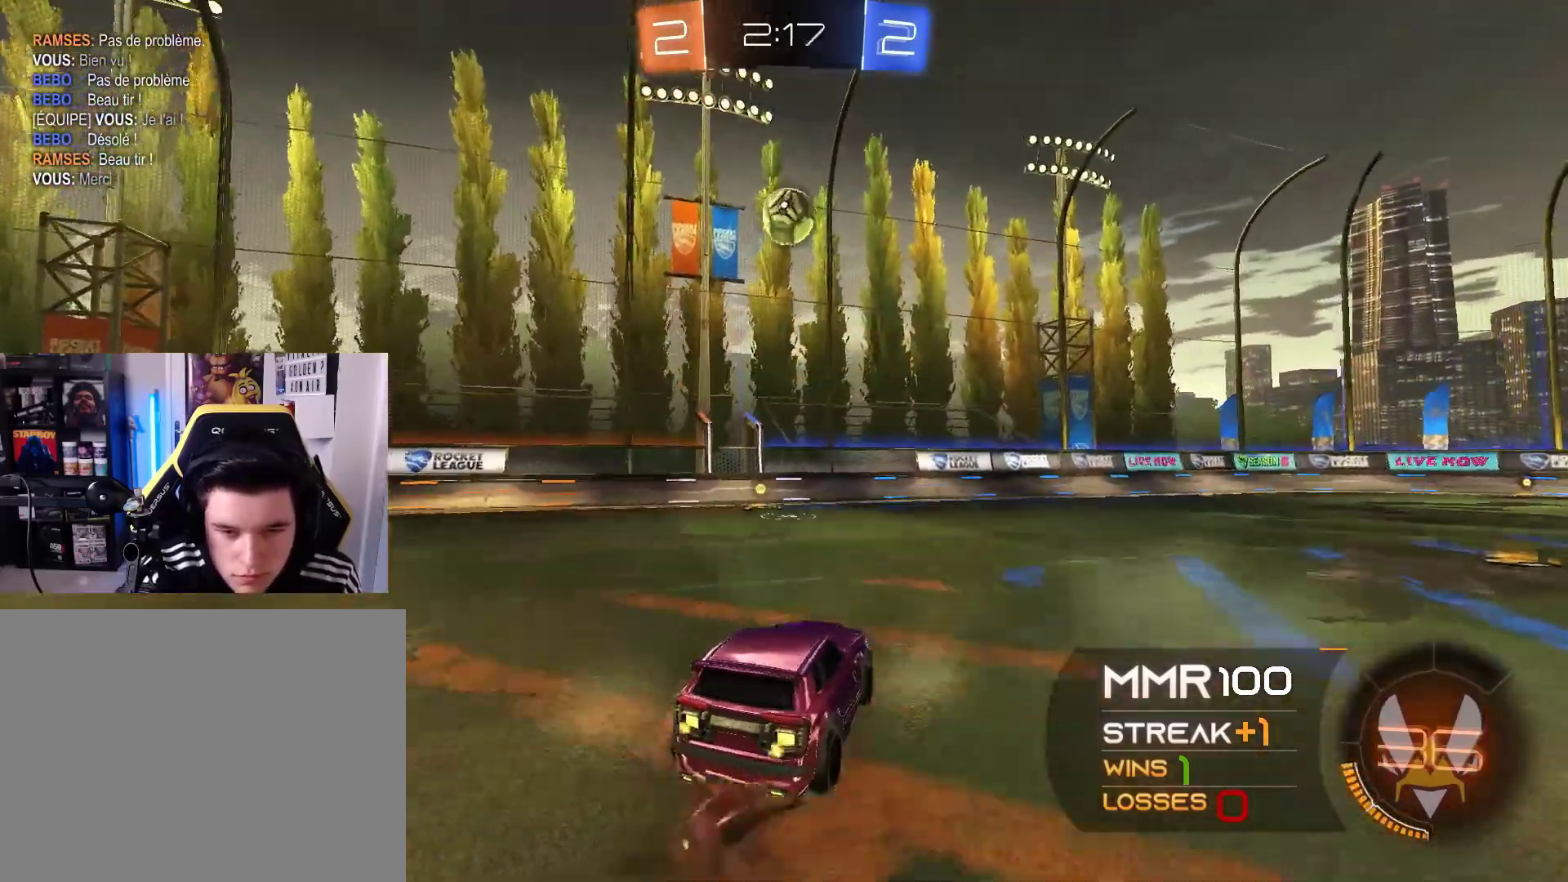
{"buttons": ["L1", "R1", "R2"], "left_stick": "right", "right_stick": "center", "events": [[100, "A", "up"], [100, "R1", "down"], [167, "L1", "down"], [267, "left_stick", "up"], [367, "R1", "up"], [433, "R1", "down"], [500, "left_stick", "right"]]}
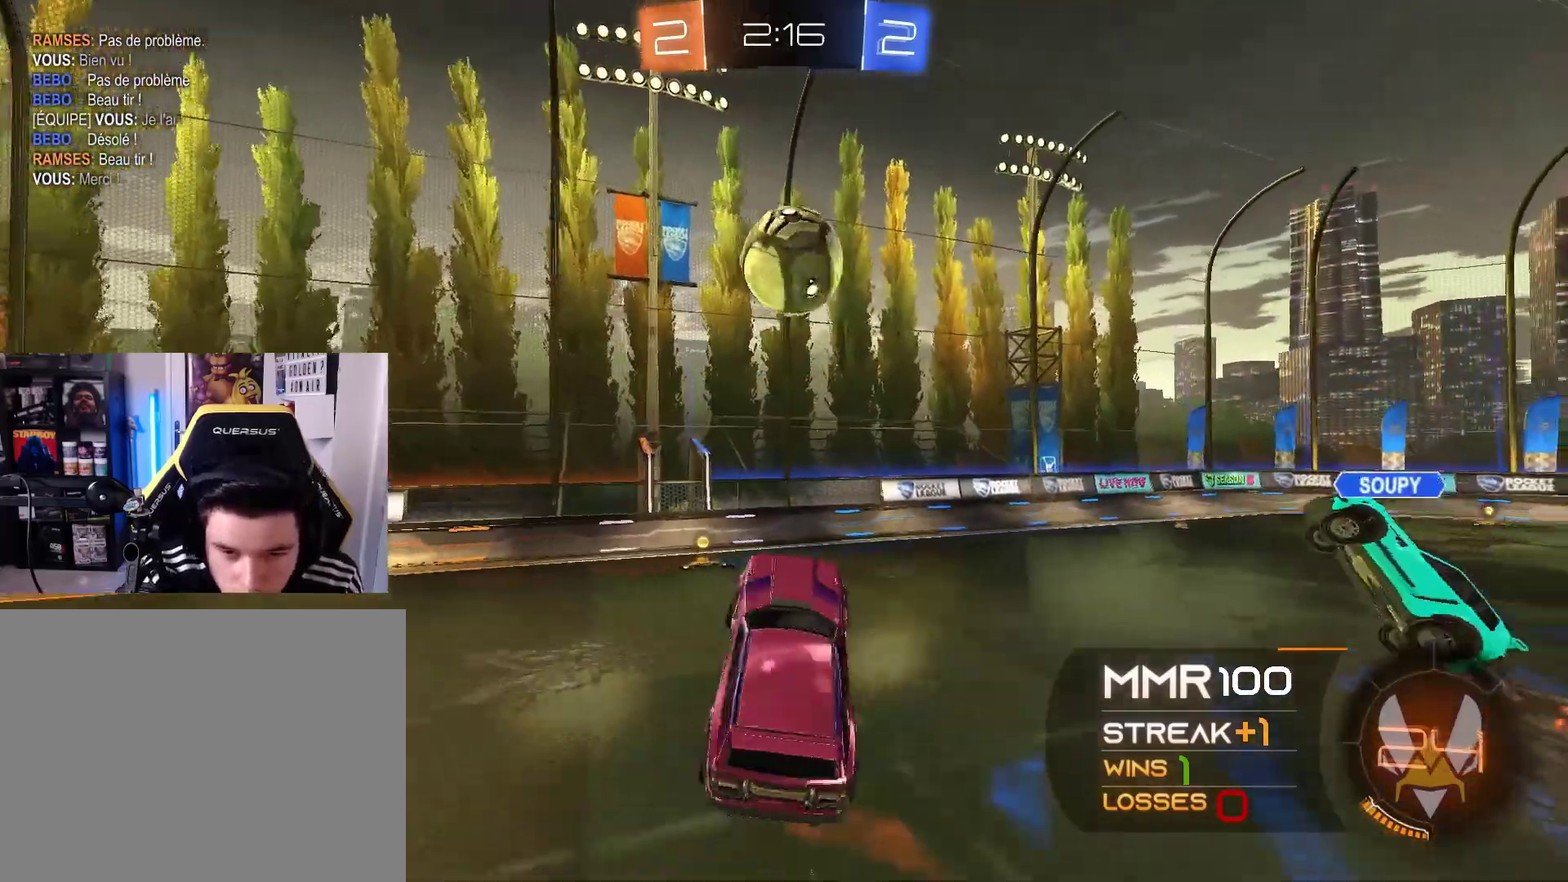
{"buttons": ["L1", "R2"], "left_stick": "up-right", "right_stick": "center", "events": [[67, "left_stick", "up-right"], [367, "R1", "up"]]}
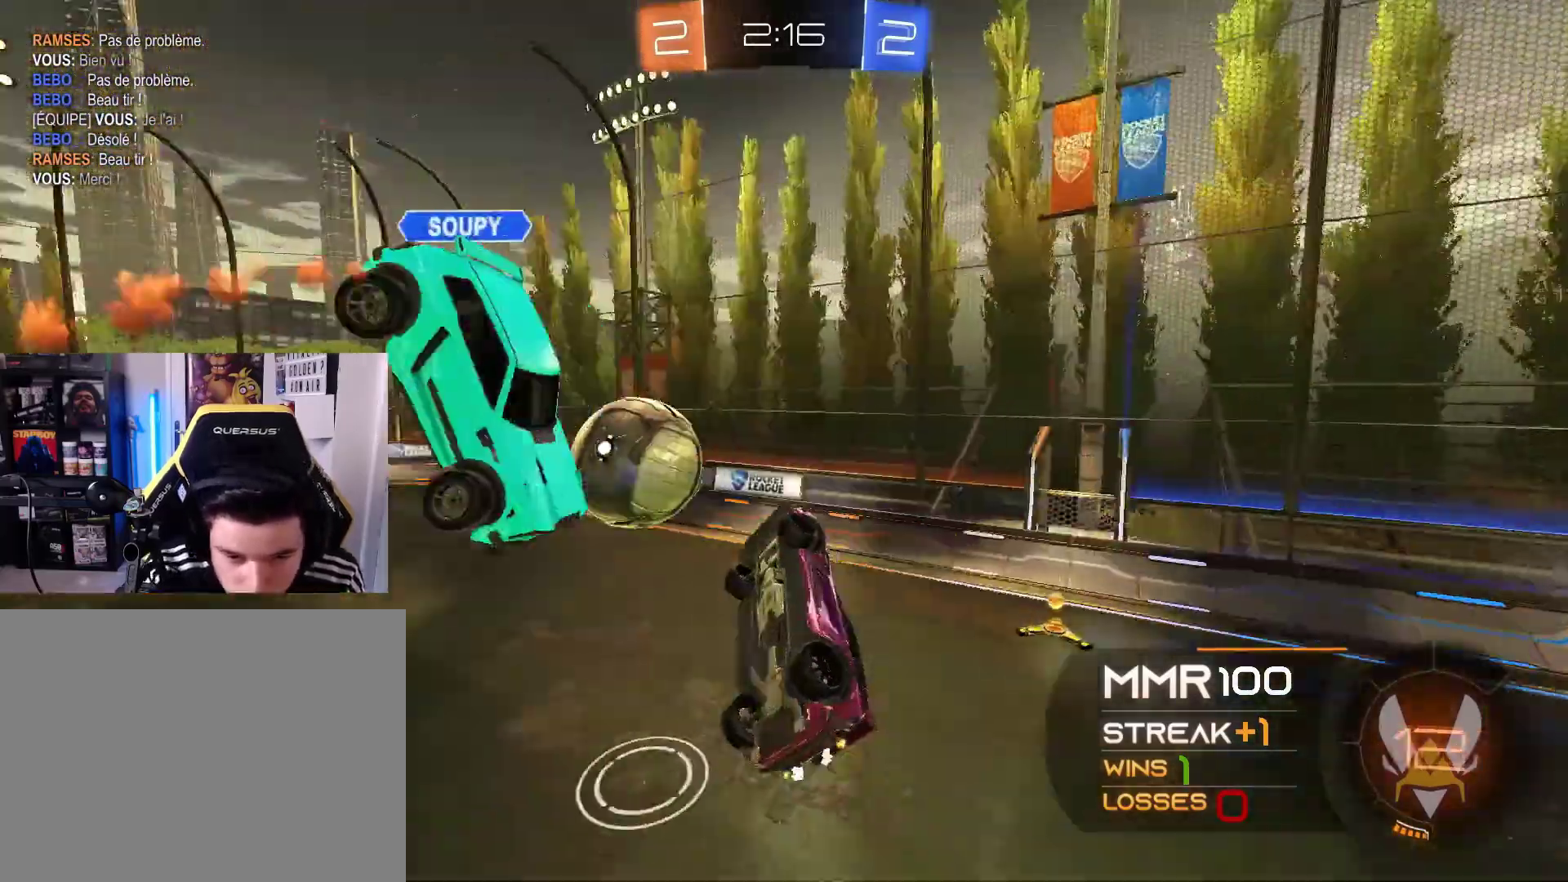
{"buttons": ["R2"], "left_stick": "left", "right_stick": "center", "events": [[300, "L1", "up"], [367, "left_stick", "center"], [433, "left_stick", "left"]]}
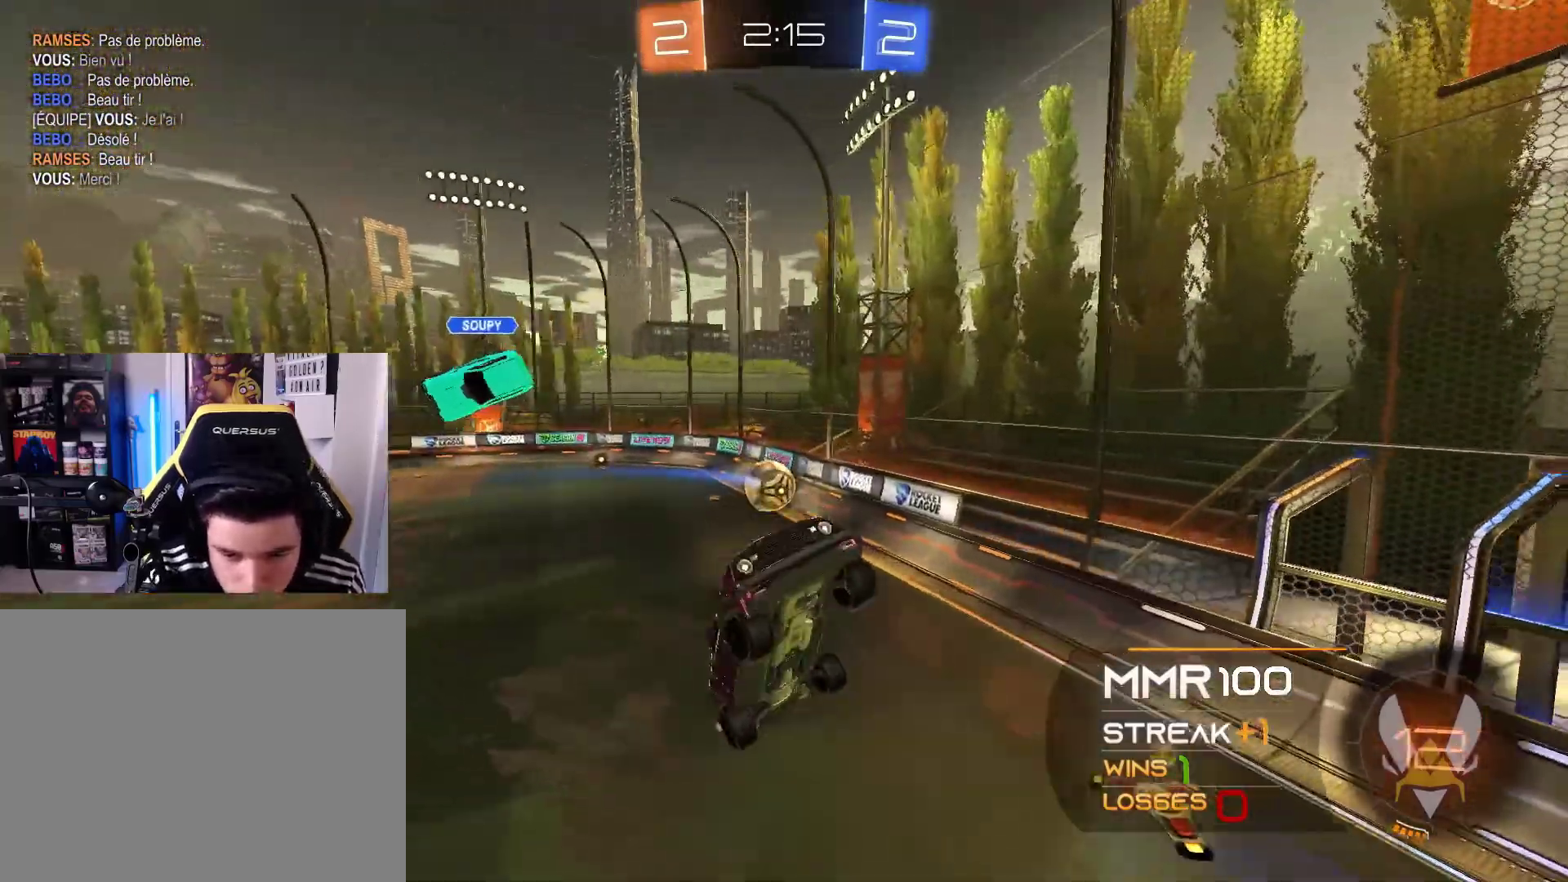
{"buttons": ["R2"], "left_stick": "down-left", "right_stick": "center", "events": [[133, "left_stick", "center"], [367, "L1", "down"], [400, "left_stick", "down-left"], [467, "L1", "up"]]}
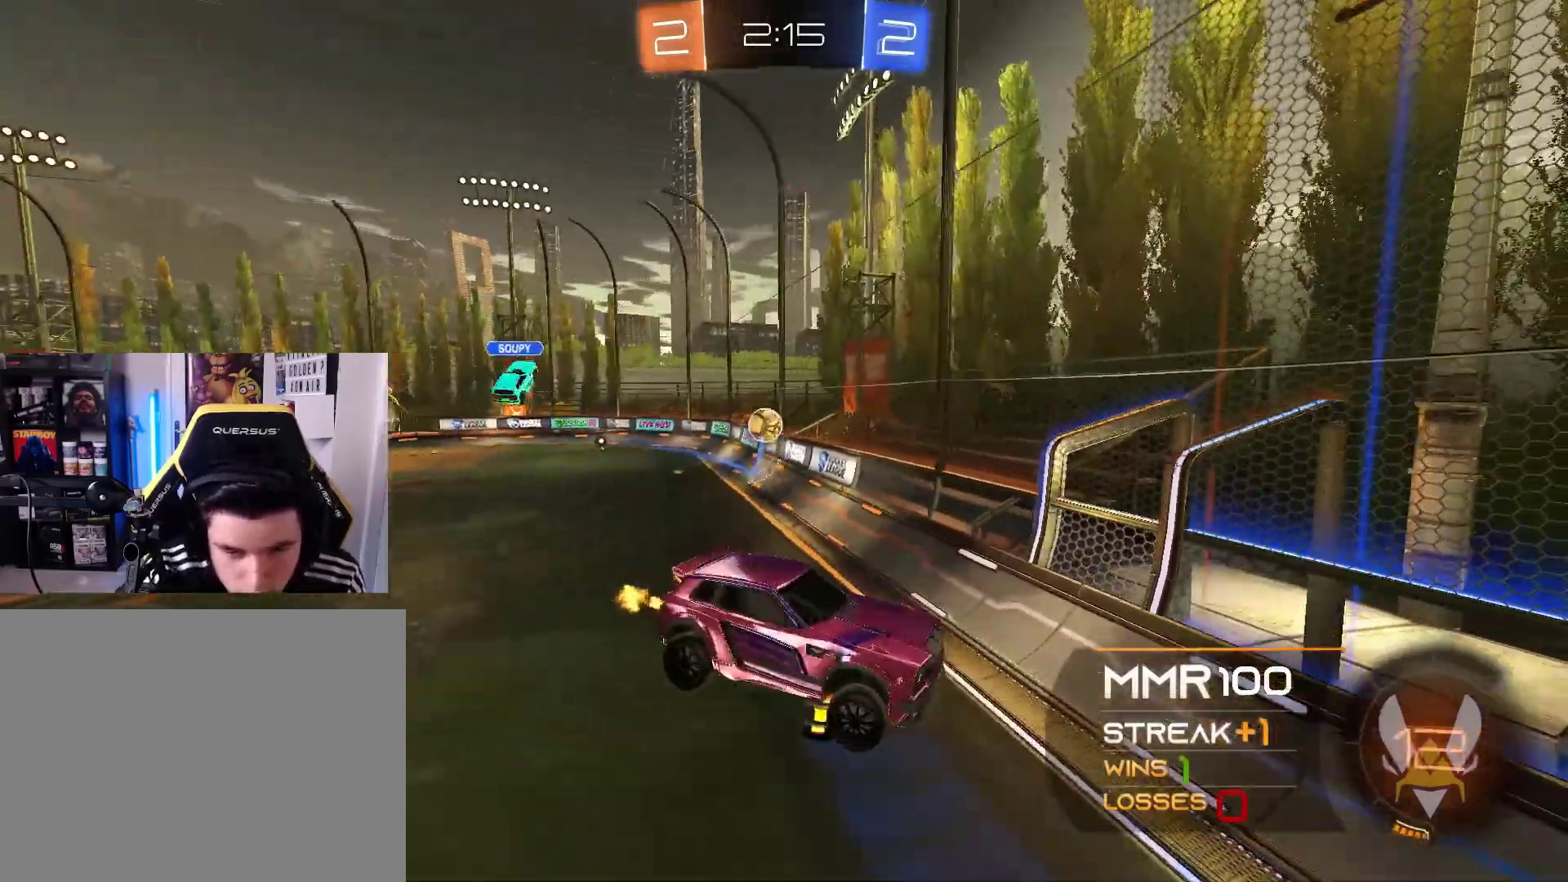
{"buttons": ["R2"], "left_stick": "down-left", "right_stick": "center", "events": [[100, "L1", "down"], [200, "L1", "up"]]}
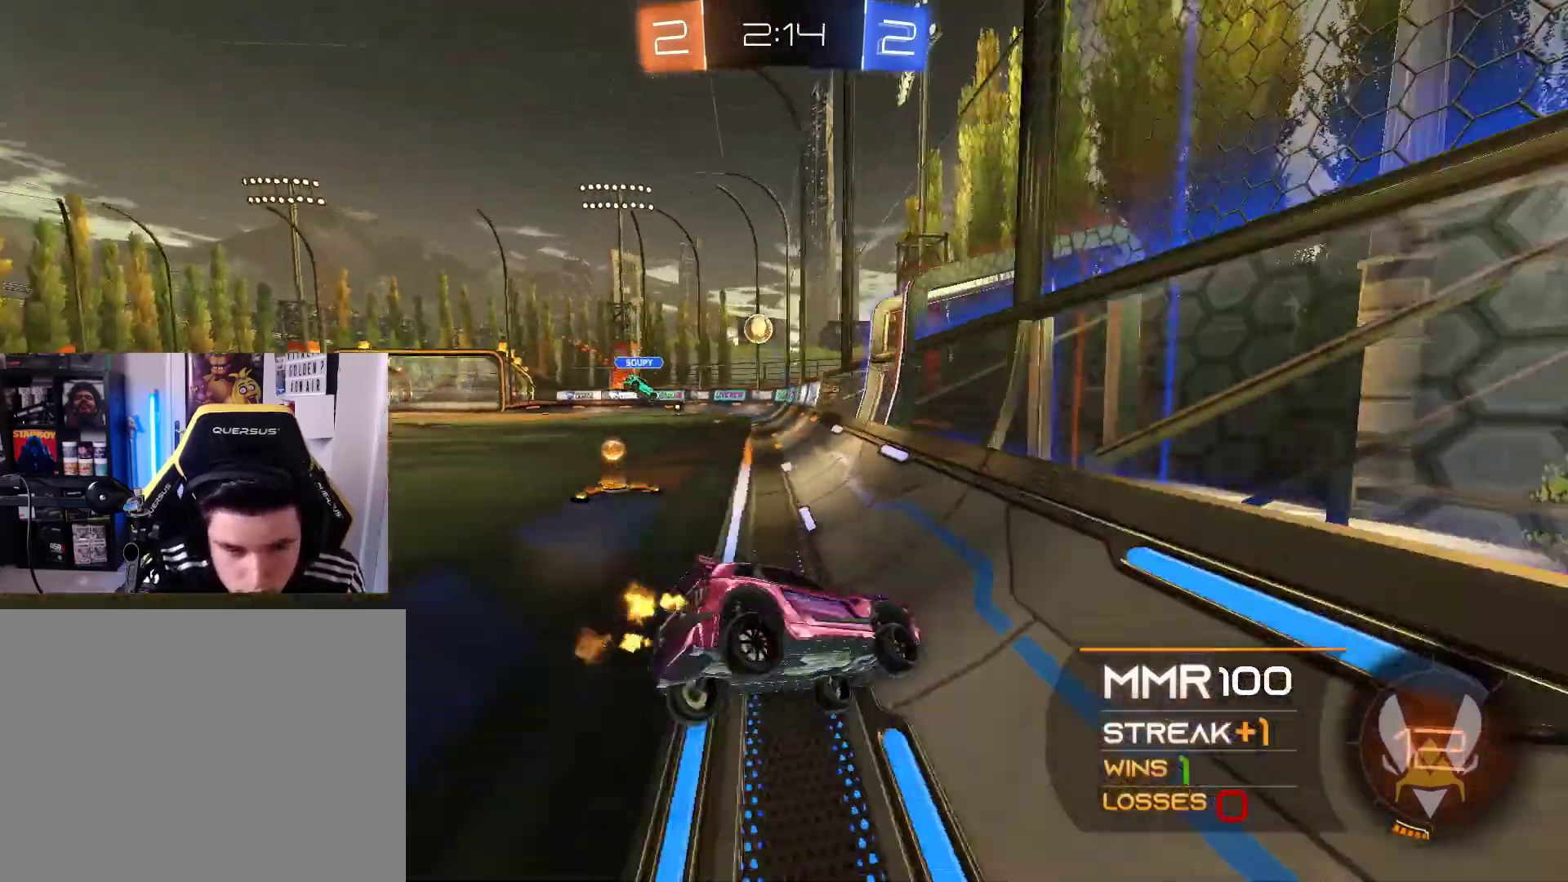
{"buttons": ["R1", "R2"], "left_stick": "left", "right_stick": "center", "events": [[133, "left_stick", "left"], [433, "R1", "down"]]}
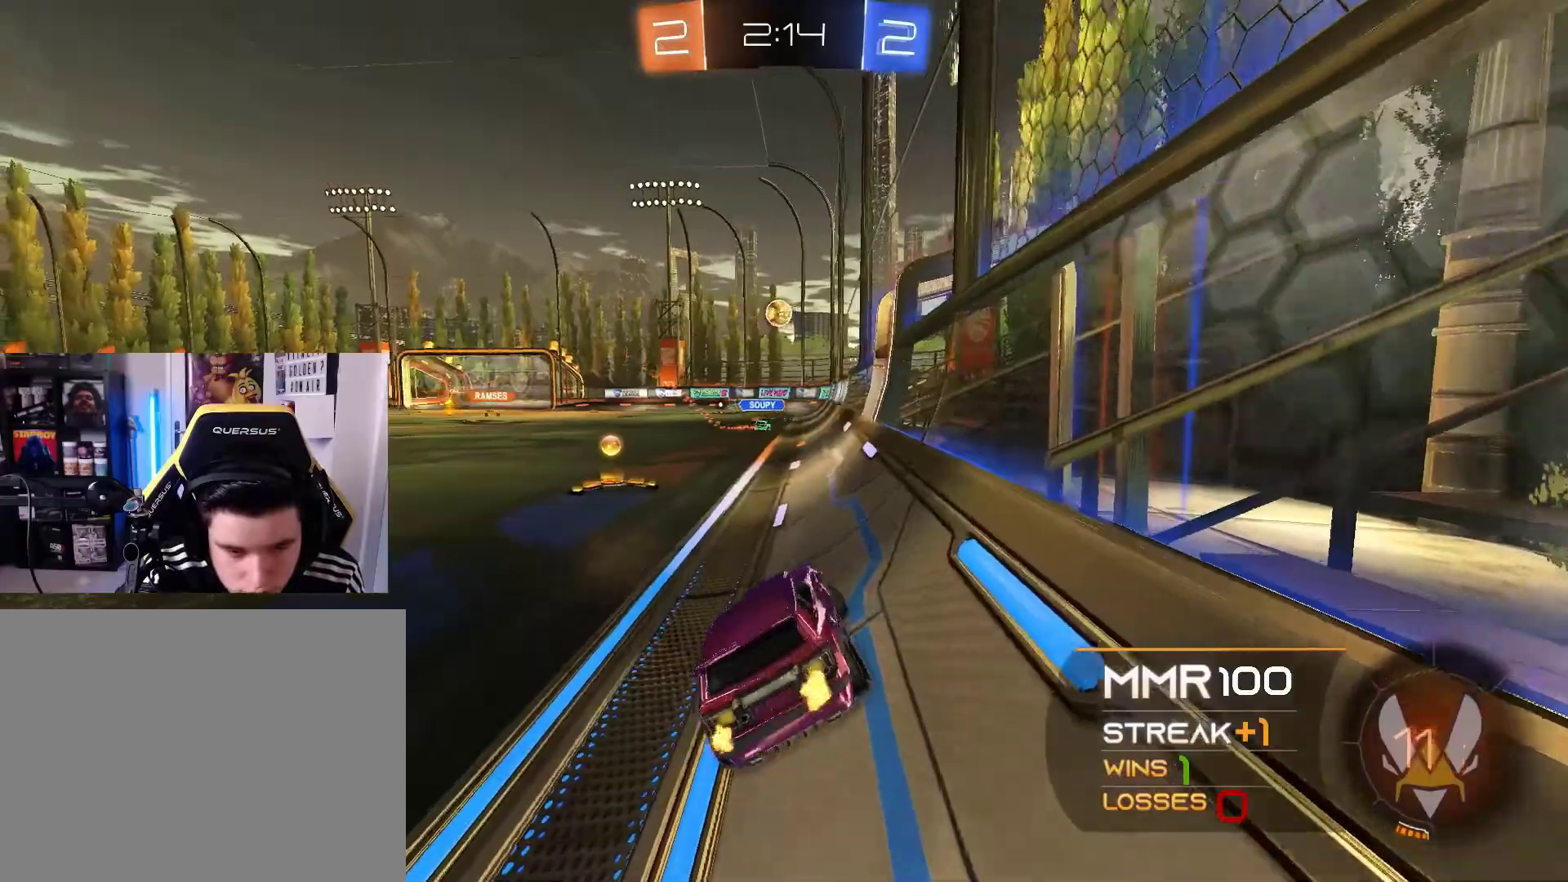
{"buttons": ["R1", "R2"], "left_stick": "center", "right_stick": "center", "events": [[200, "left_stick", "center"]]}
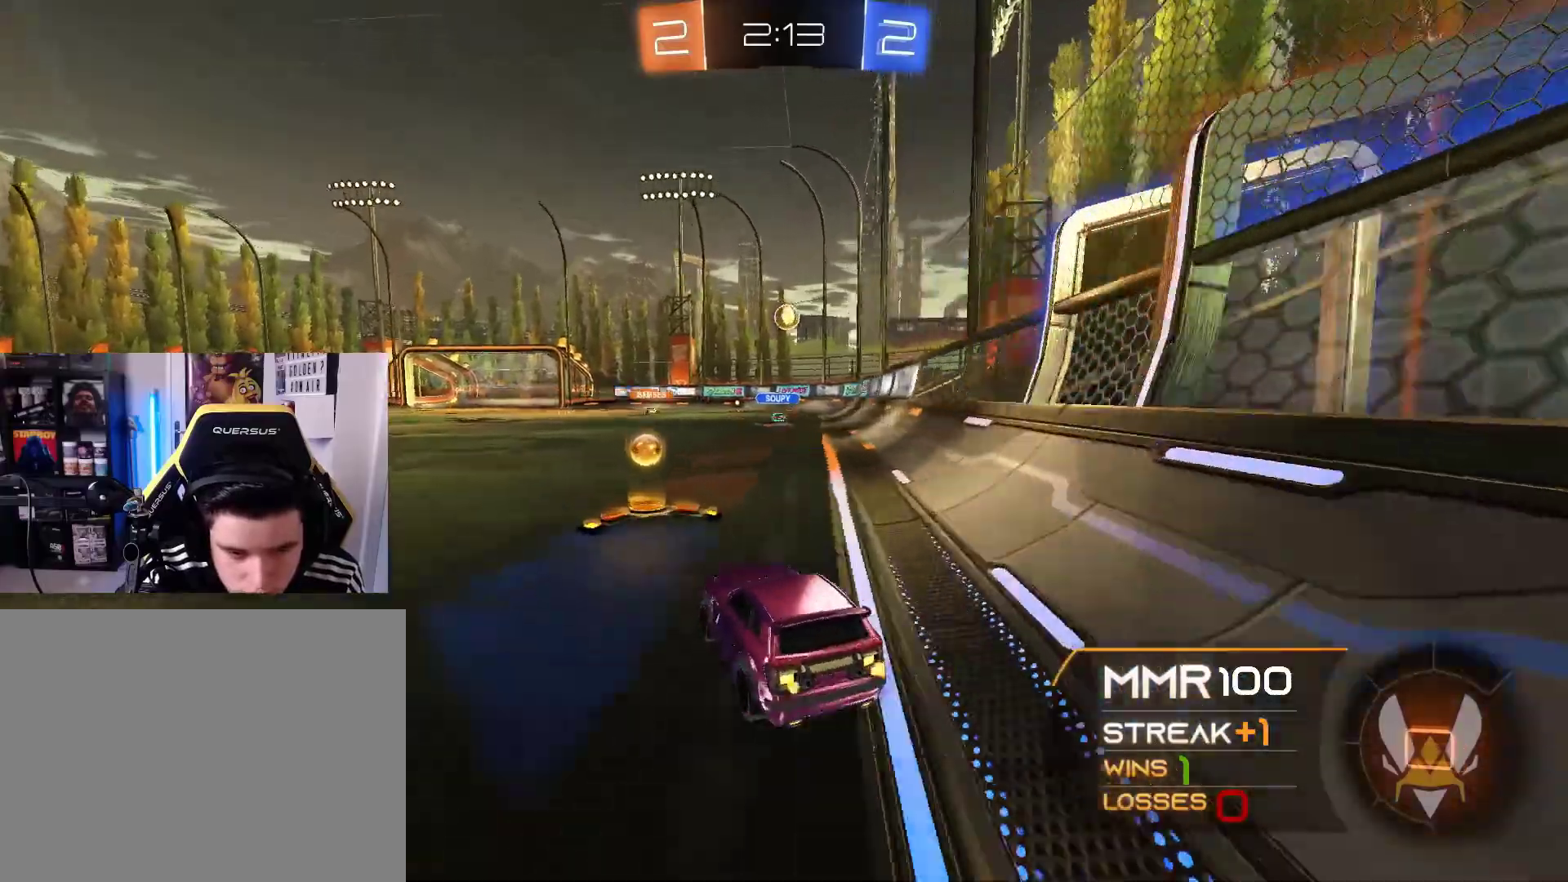
{"buttons": ["R2"], "left_stick": "center", "right_stick": "center", "events": [[33, "left_stick", "up"], [133, "A", "down"], [200, "A", "up"], [267, "A", "down"], [300, "R1", "up"], [333, "A", "up"], [467, "left_stick", "center"]]}